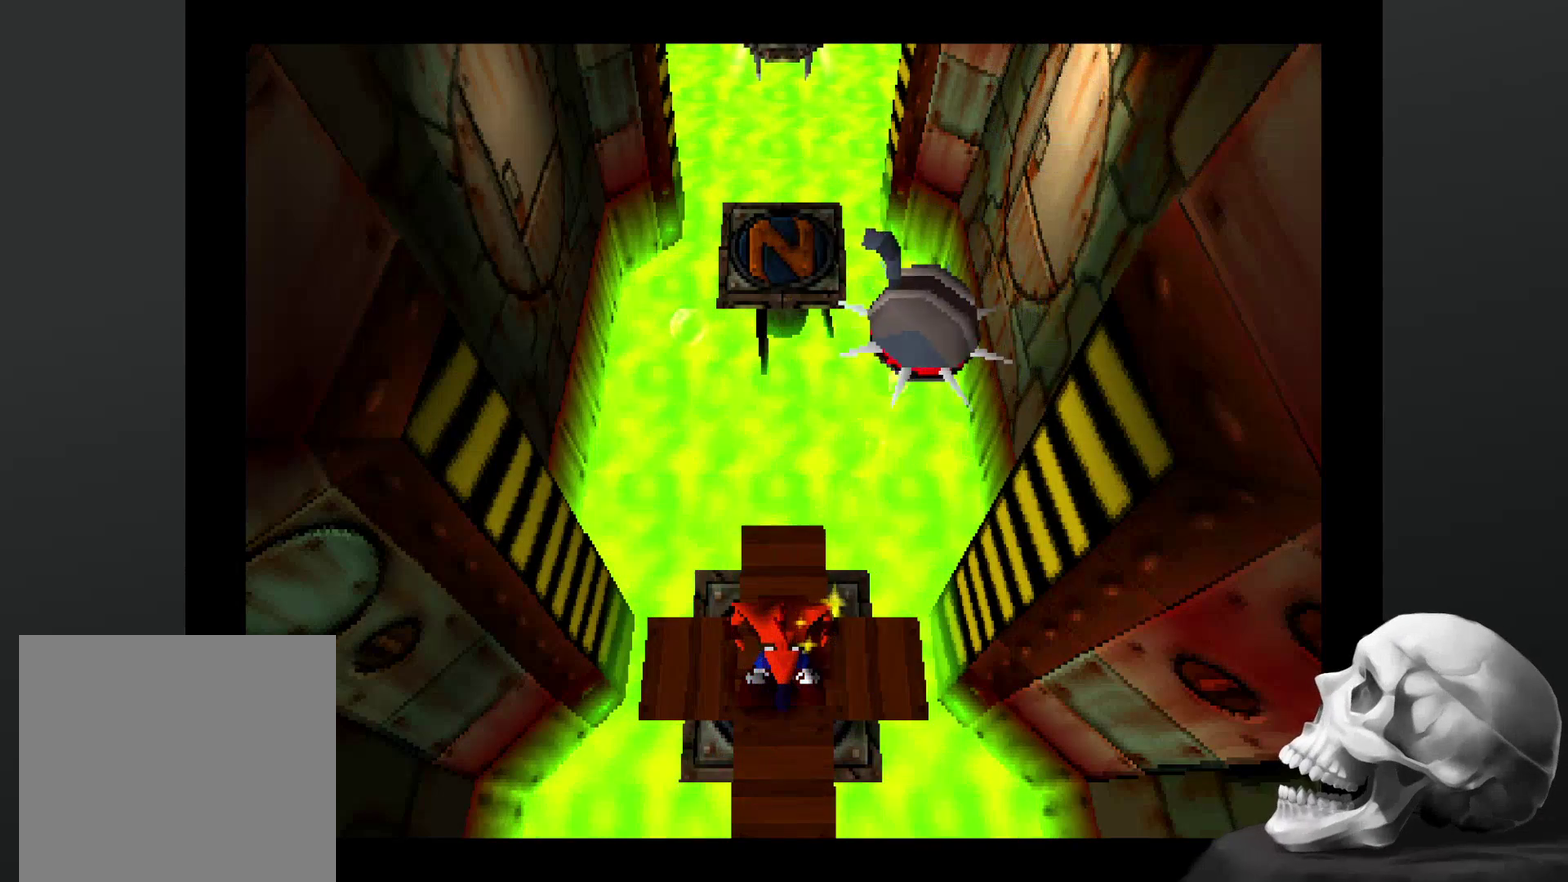
Gameplay with a controller (PlayStation layout); each line is a JSON object with the inputs held at the frame after it. "events" lists button and stick changes between this image and that frame as [ms after this image, input, new state], when the widget could be followed in between. Not read: DPAD_RIGHT DPAD_UP L3 R3.
{"buttons": [], "left_stick": "up-right", "right_stick": "center", "events": [[267, "left_stick", "up"], [434, "left_stick", "up-right"]]}
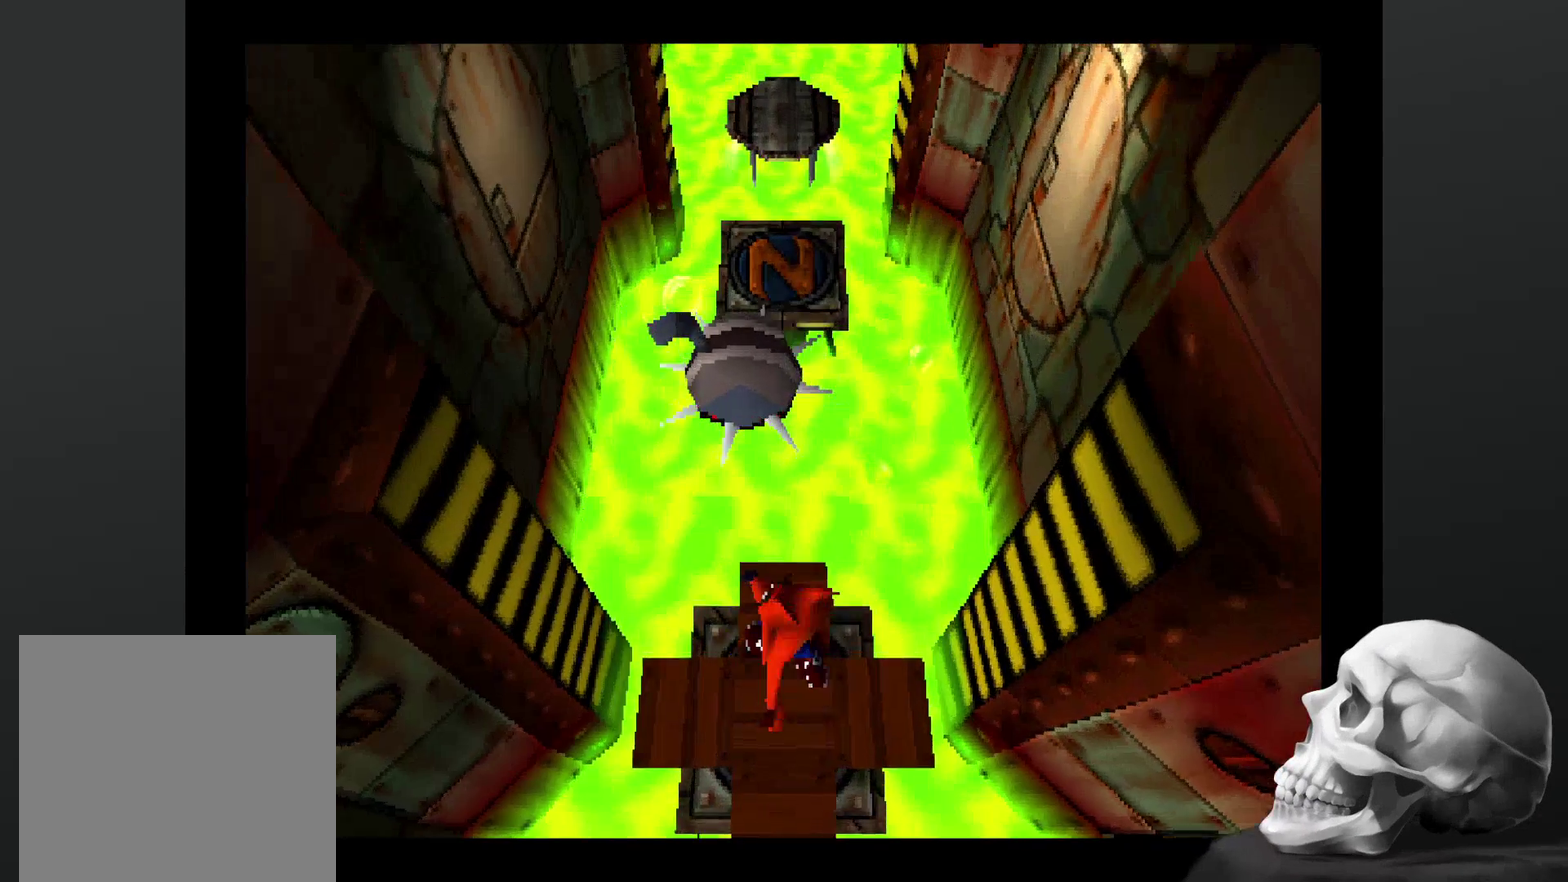
{"buttons": ["CROSS"], "left_stick": "up", "right_stick": "center", "events": [[100, "left_stick", "up"], [134, "CROSS", "down"]]}
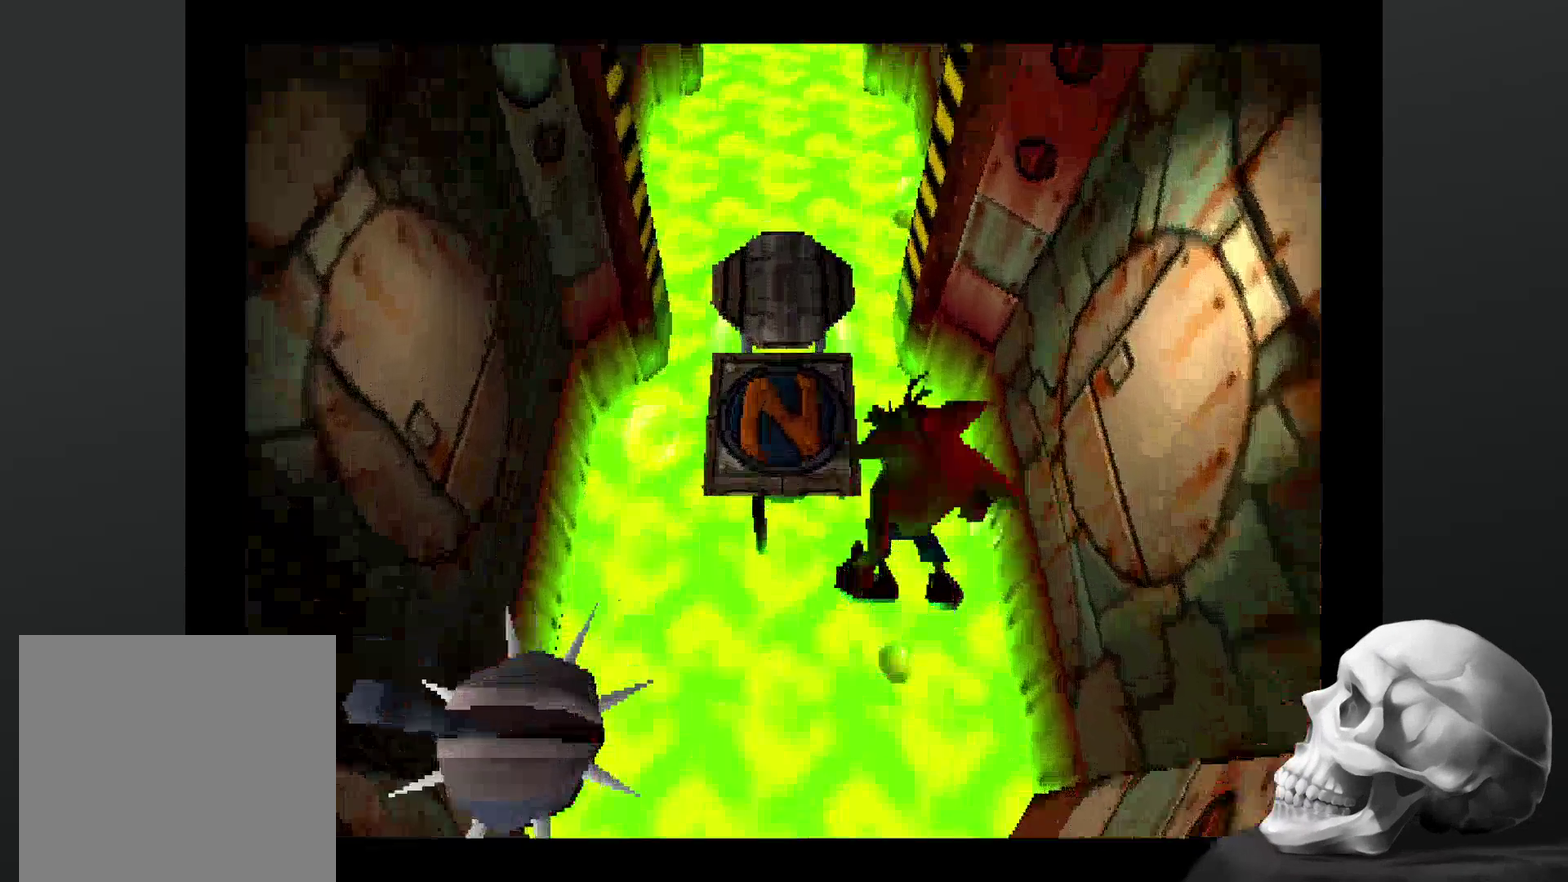
{"buttons": [], "left_stick": "center", "right_stick": "center", "events": [[134, "CROSS", "up"], [267, "left_stick", "up-right"], [467, "left_stick", "center"]]}
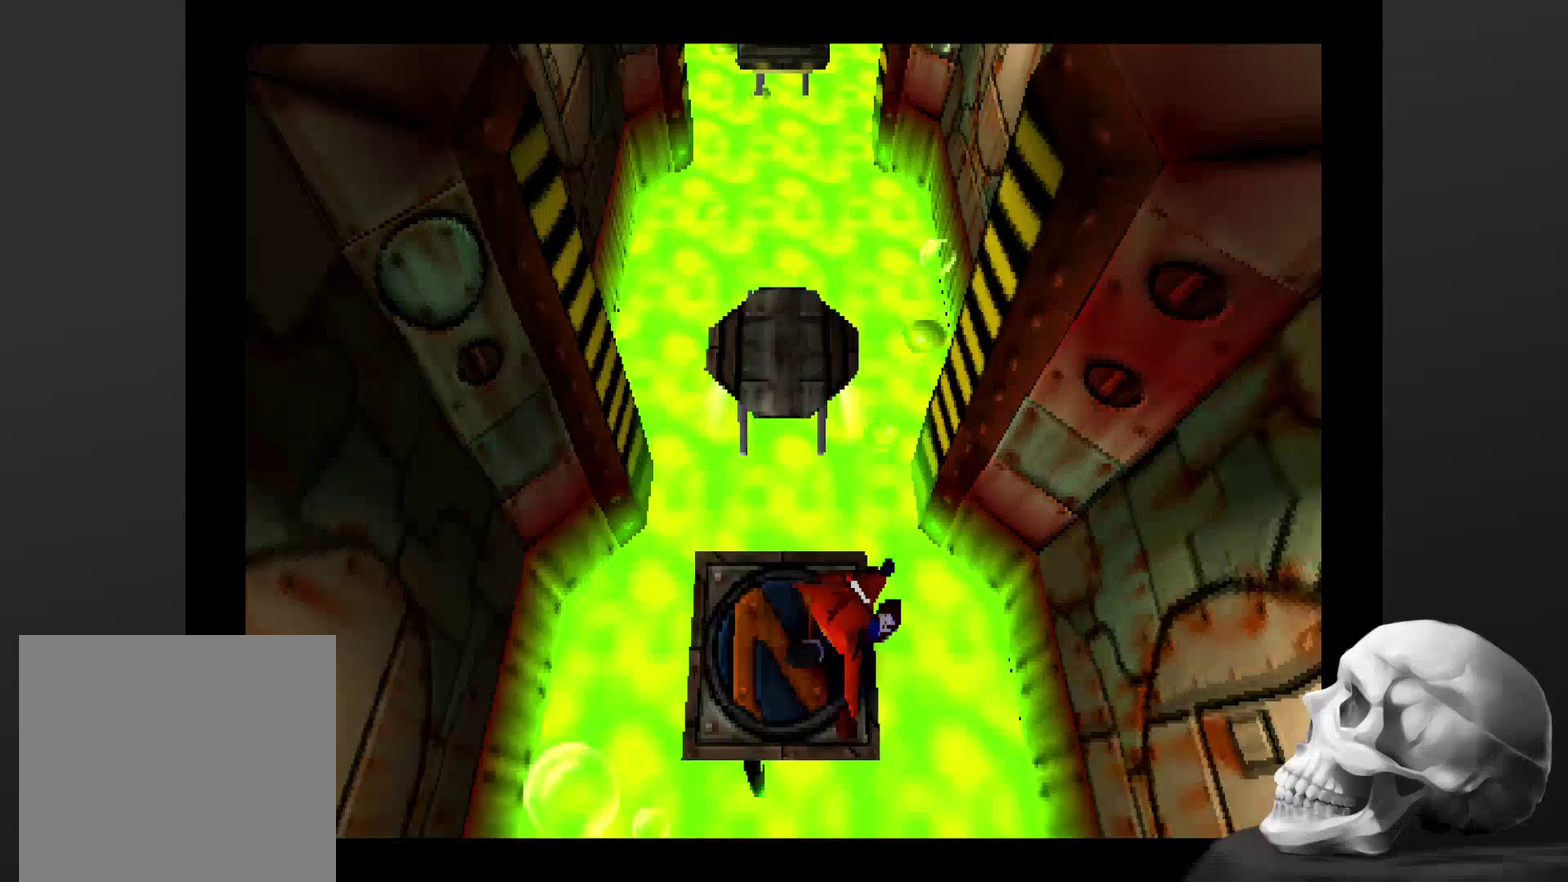
{"buttons": [], "left_stick": "left", "right_stick": "center", "events": [[367, "left_stick", "left"]]}
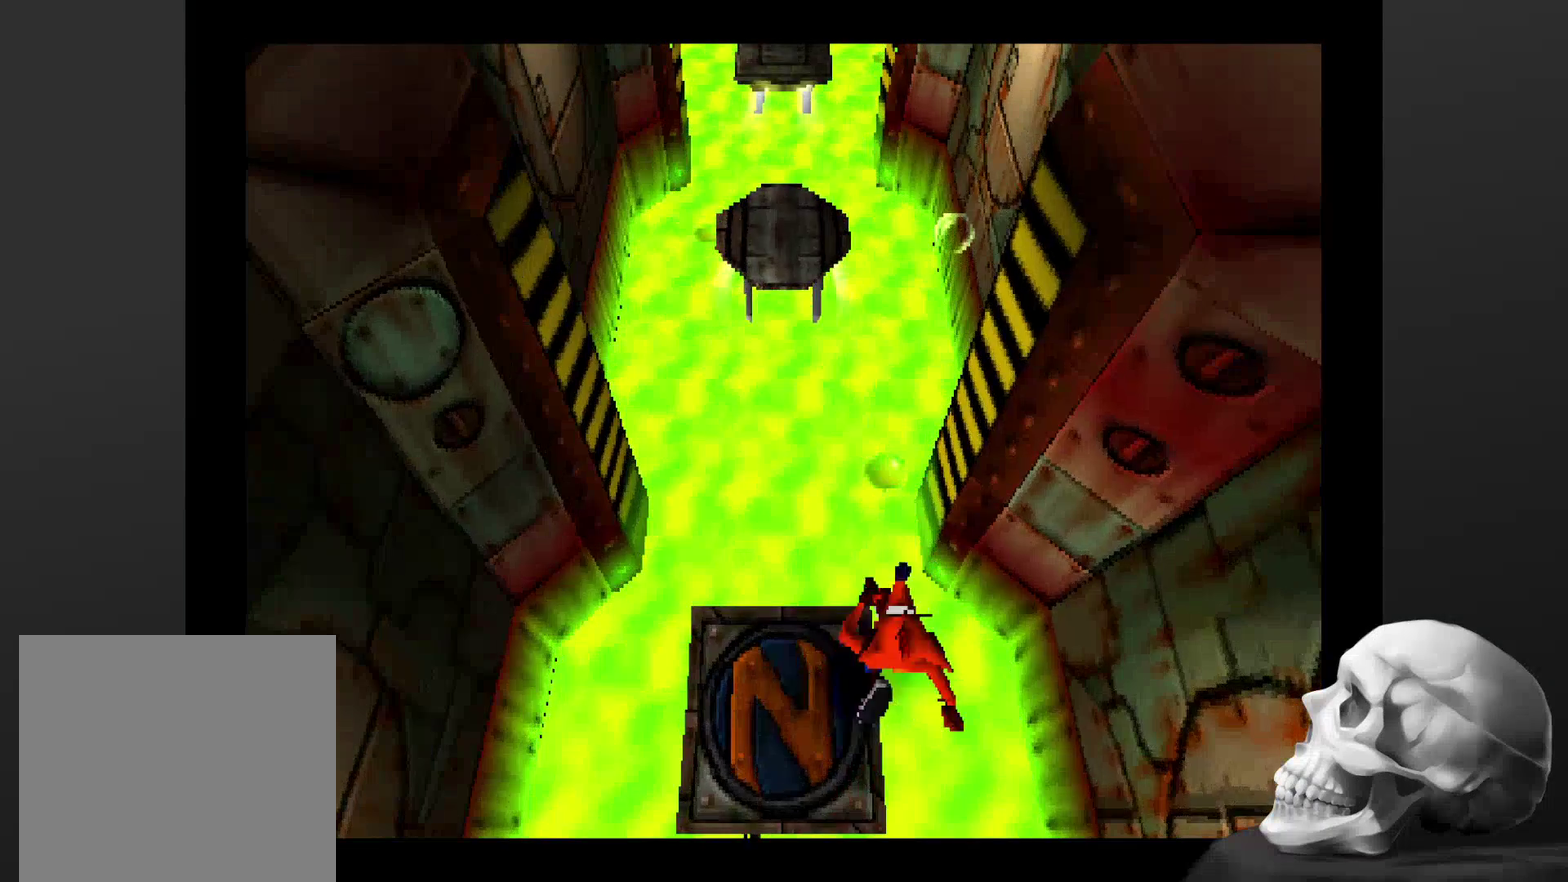
{"buttons": [], "left_stick": "center", "right_stick": "center", "events": [[67, "left_stick", "center"], [334, "left_stick", "left"], [500, "left_stick", "center"]]}
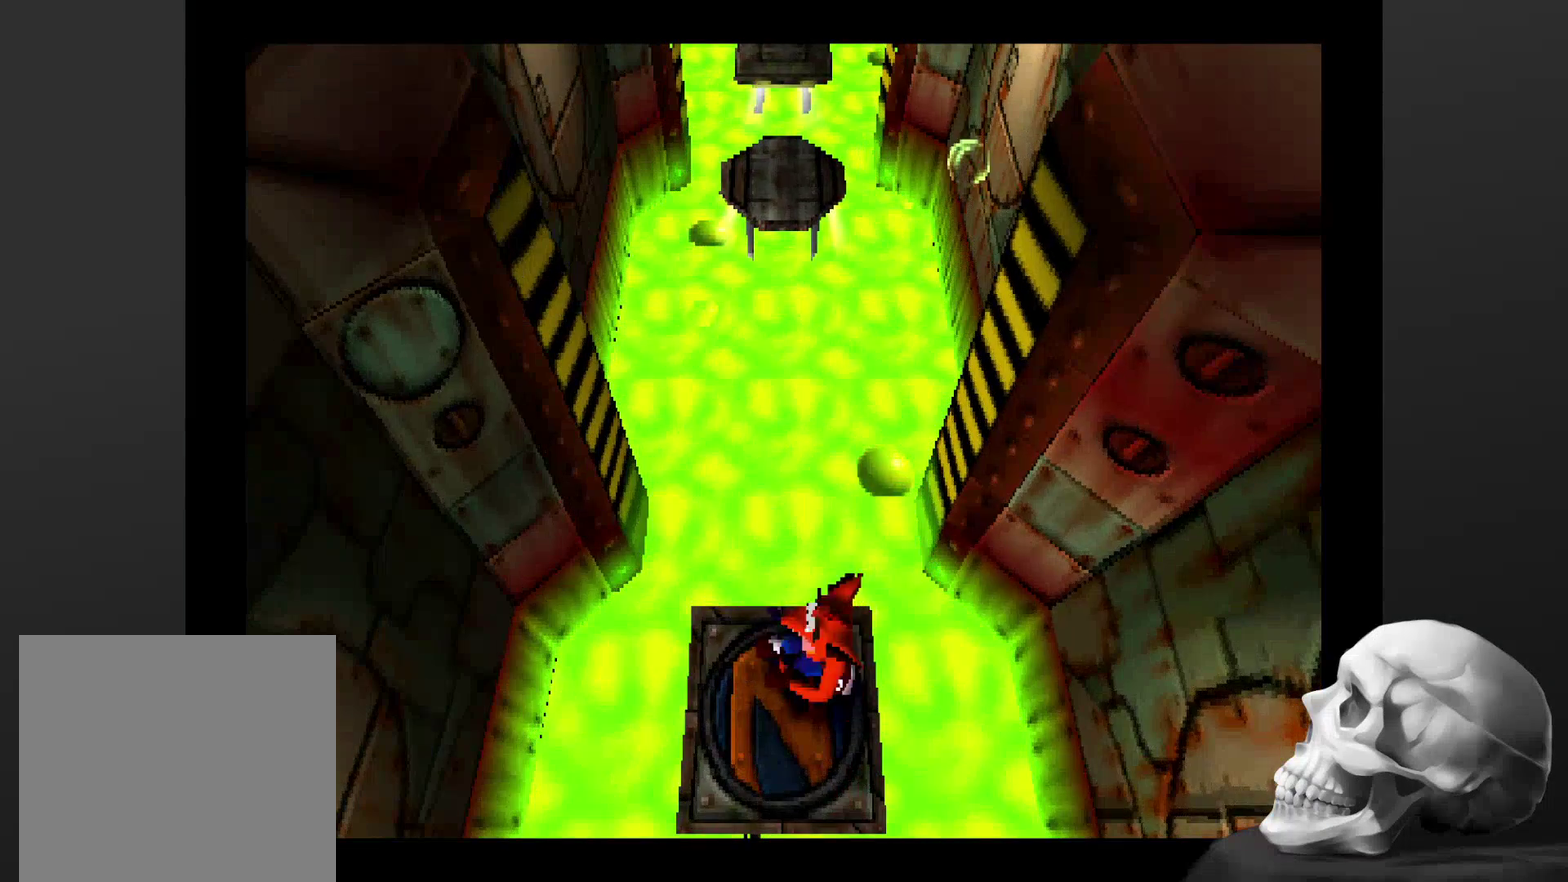
{"buttons": [], "left_stick": "center", "right_stick": "center", "events": [[334, "left_stick", "down"], [500, "left_stick", "center"]]}
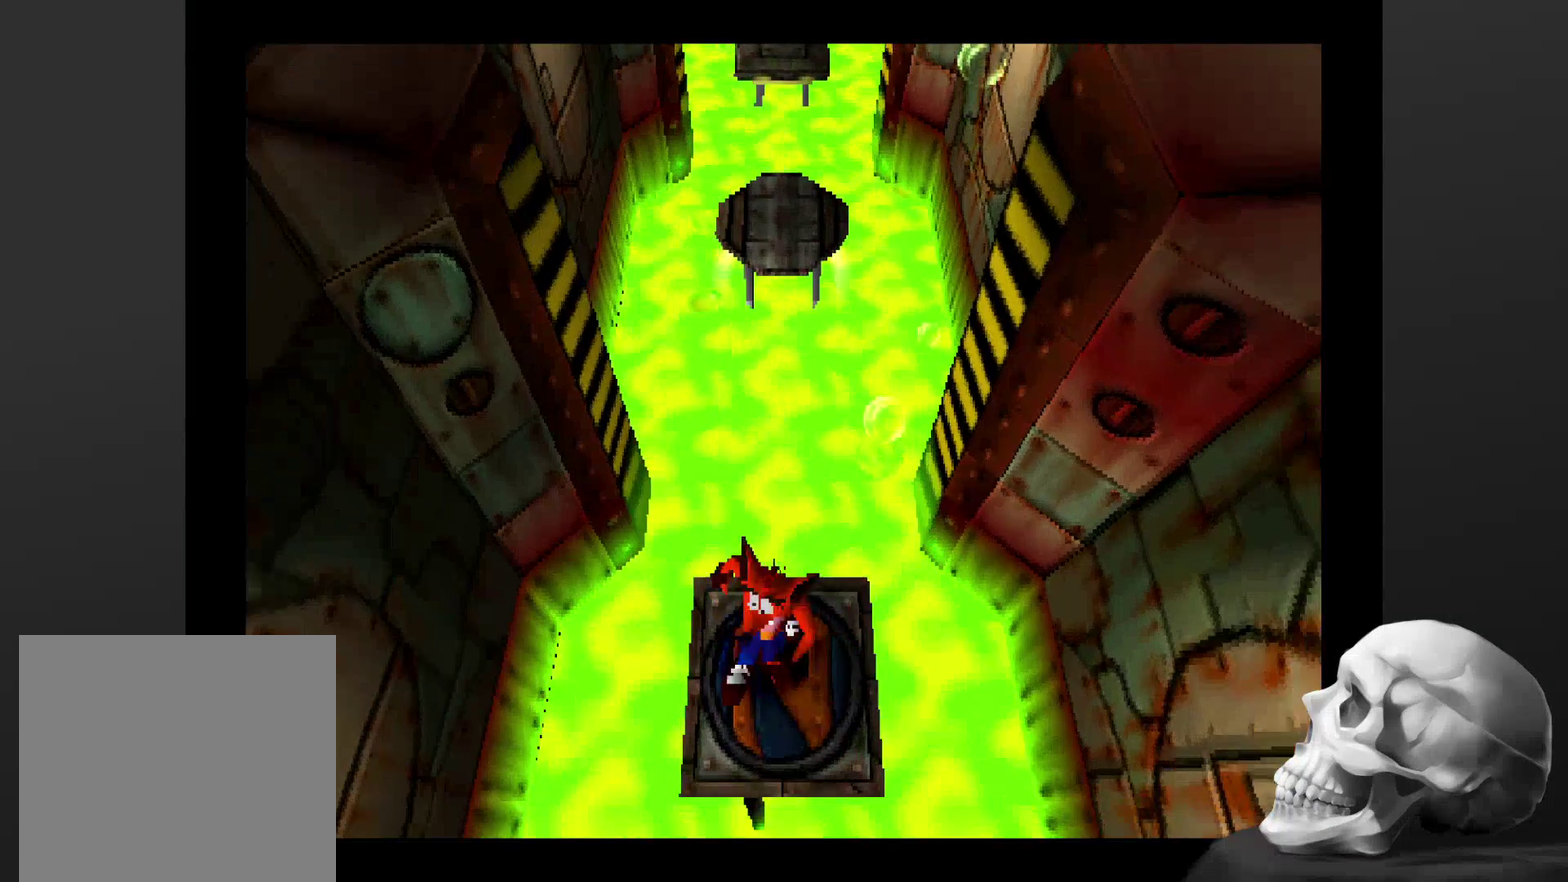
{"buttons": [], "left_stick": "center", "right_stick": "center", "events": [[134, "left_stick", "up"], [234, "left_stick", "center"]]}
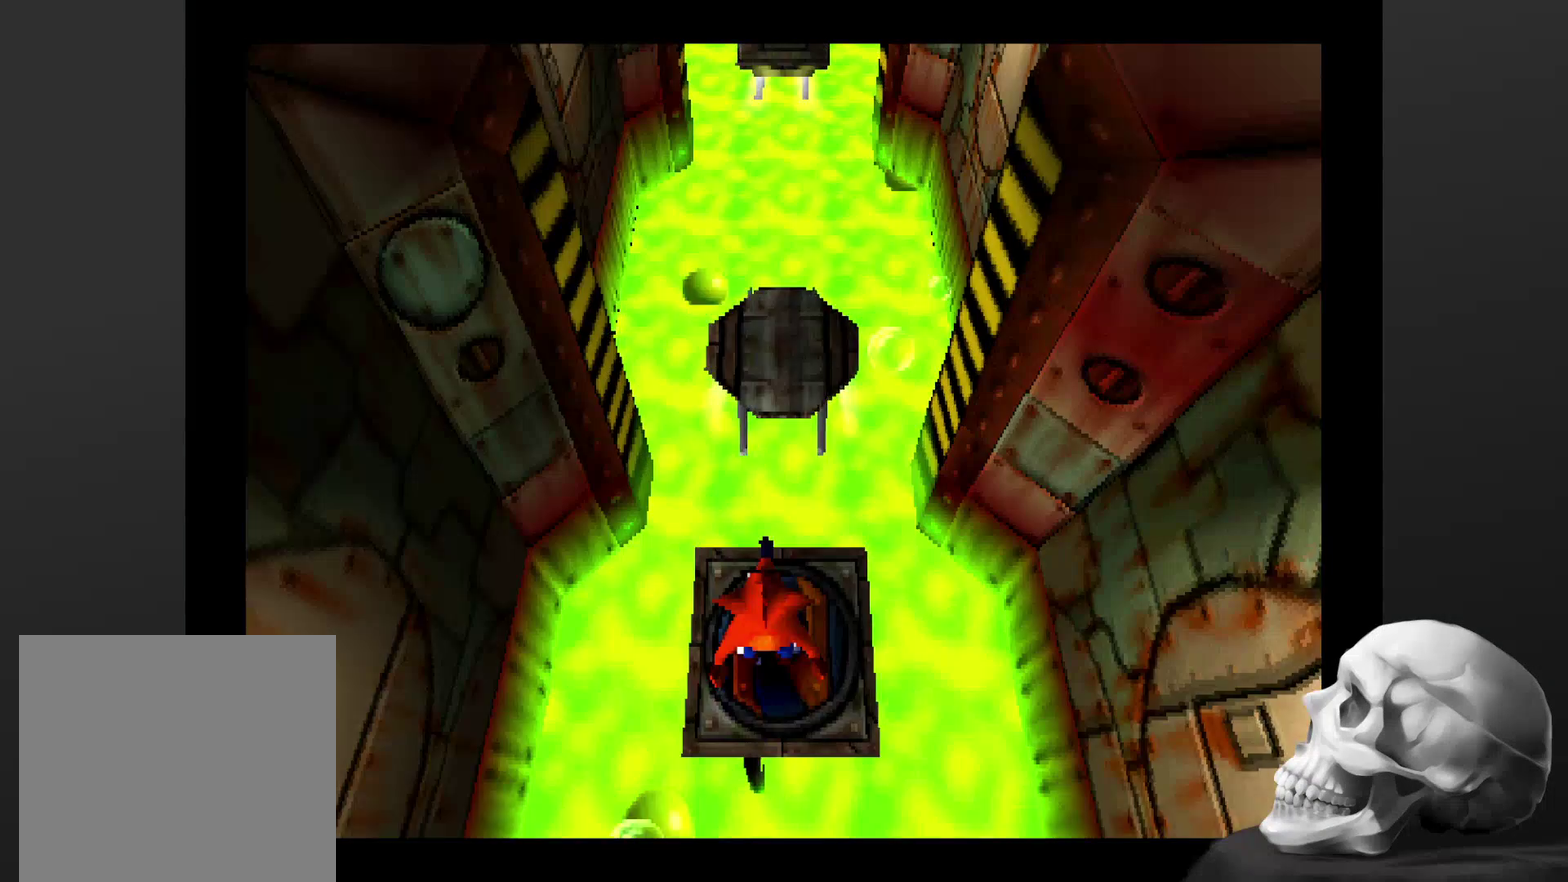
{"buttons": [], "left_stick": "up", "right_stick": "center", "events": [[234, "left_stick", "up"]]}
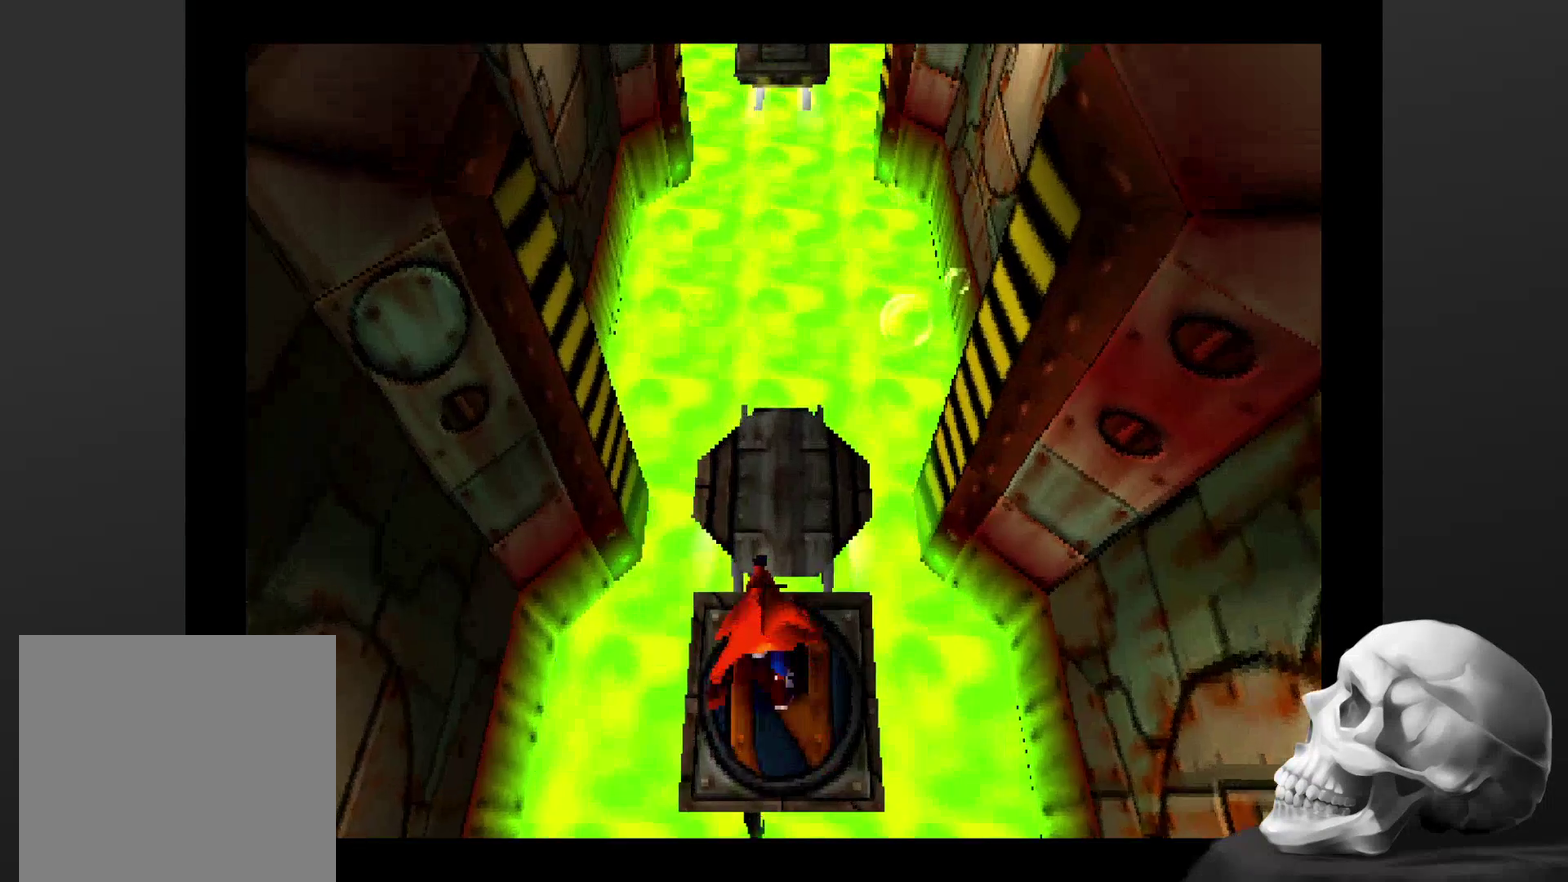
{"buttons": [], "left_stick": "center", "right_stick": "center", "events": [[334, "left_stick", "center"]]}
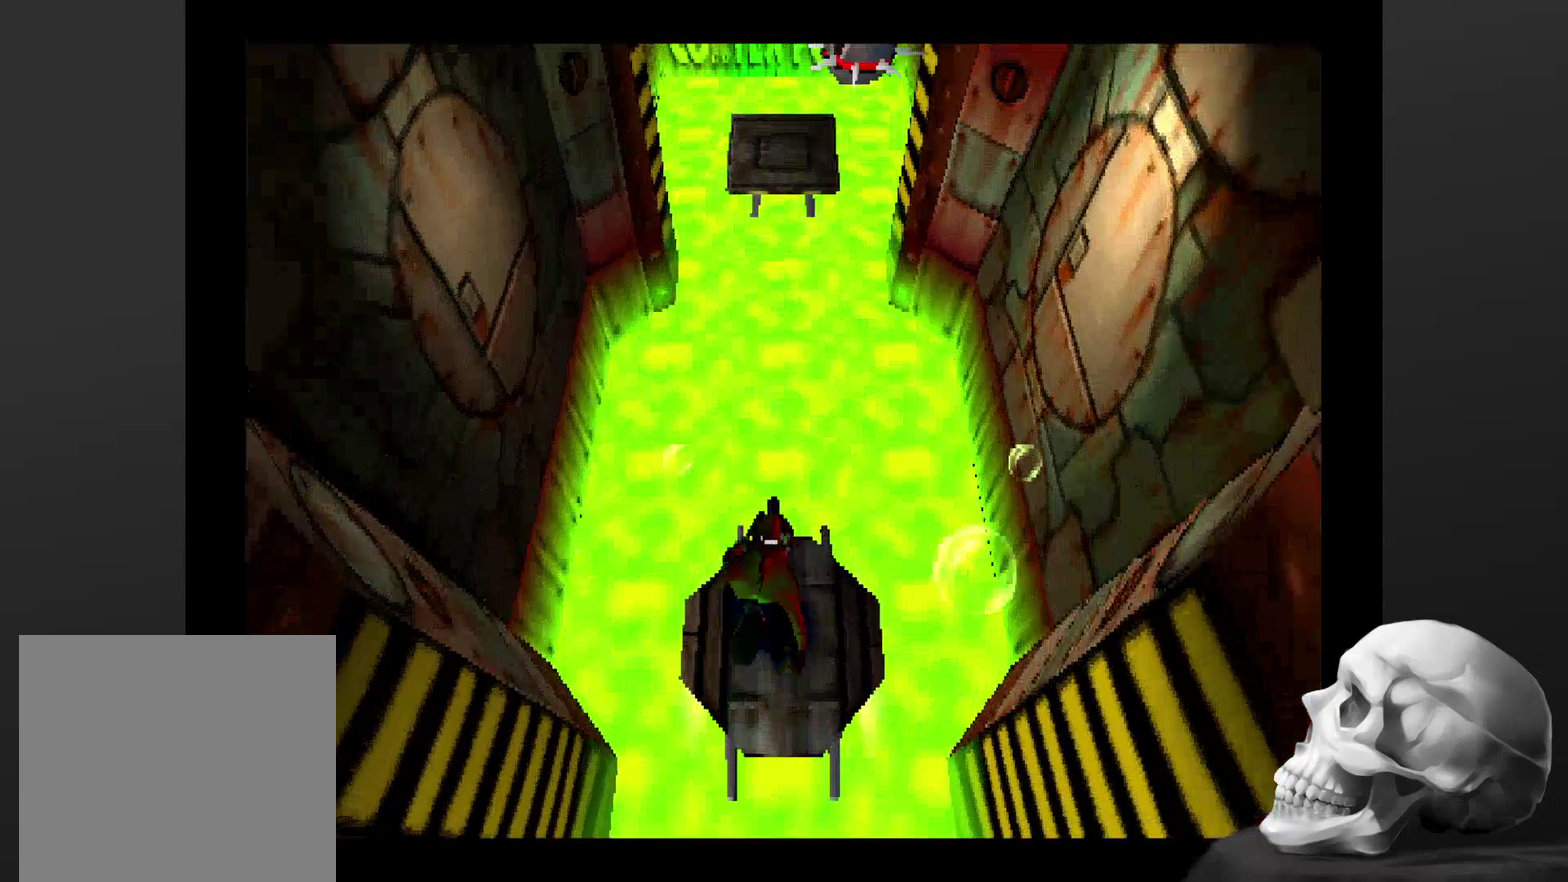
{"buttons": [], "left_stick": "center", "right_stick": "center", "events": []}
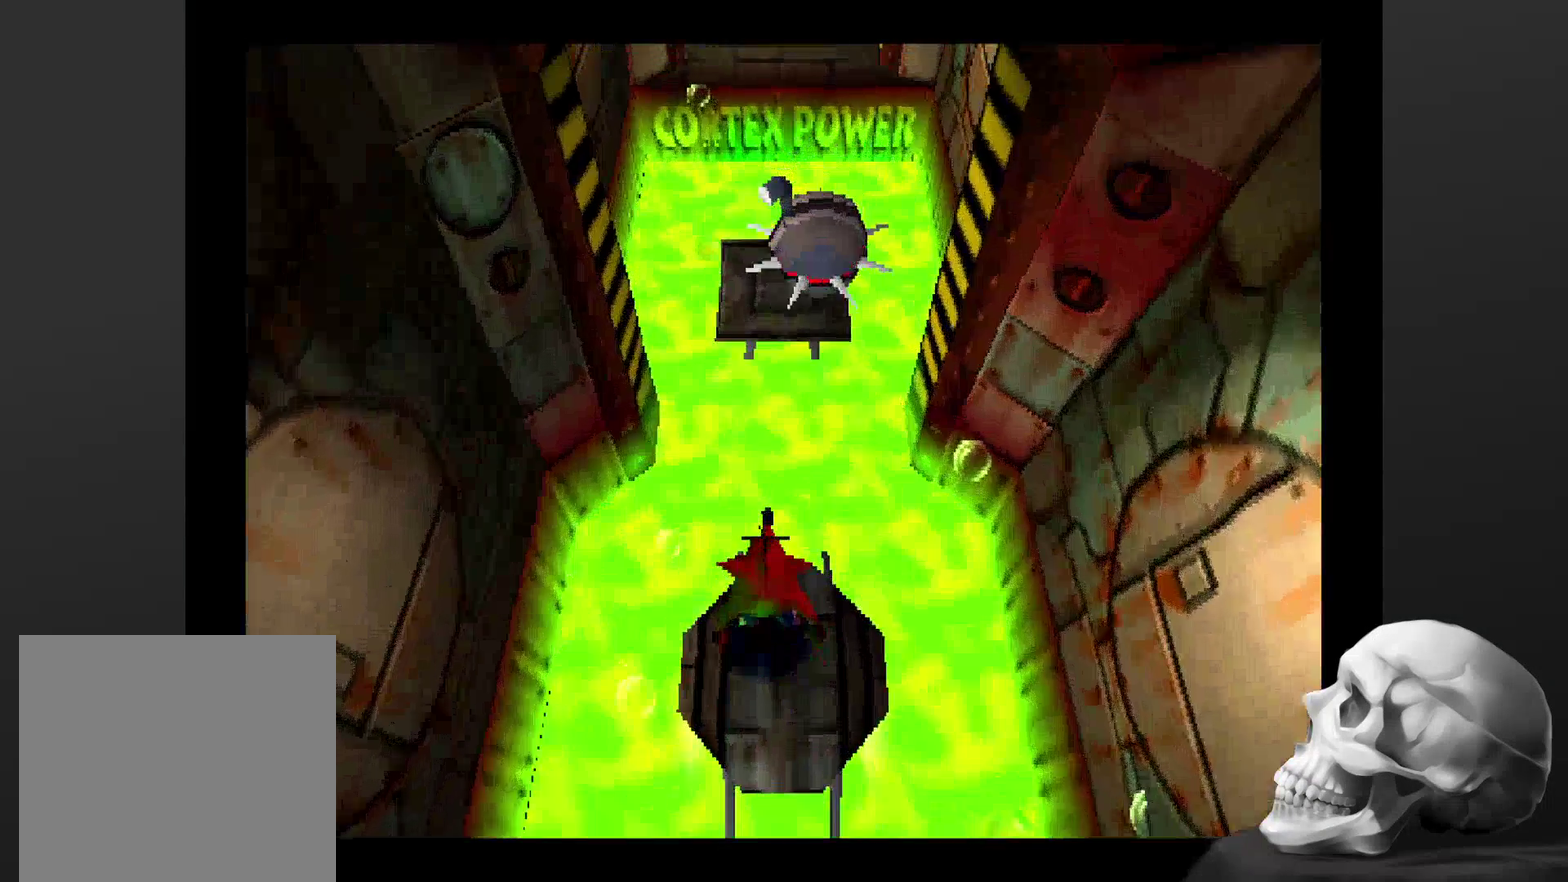
{"buttons": ["CROSS"], "left_stick": "up", "right_stick": "center", "events": [[200, "left_stick", "up-right"], [367, "CROSS", "down"], [500, "left_stick", "up"]]}
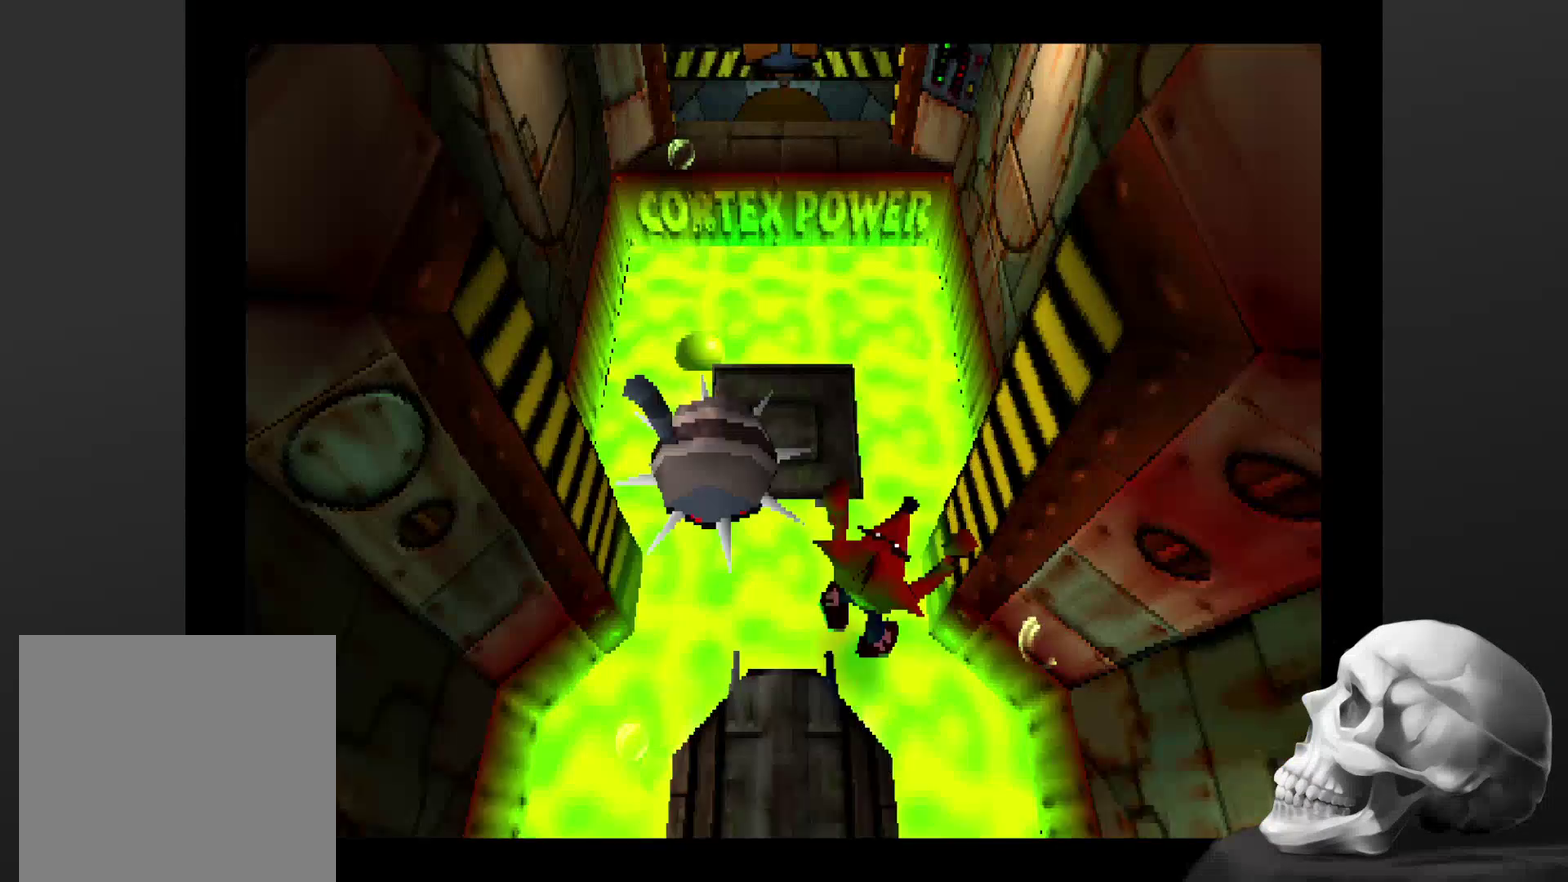
{"buttons": [], "left_stick": "center", "right_stick": "center", "events": [[300, "CROSS", "up"], [367, "left_stick", "center"]]}
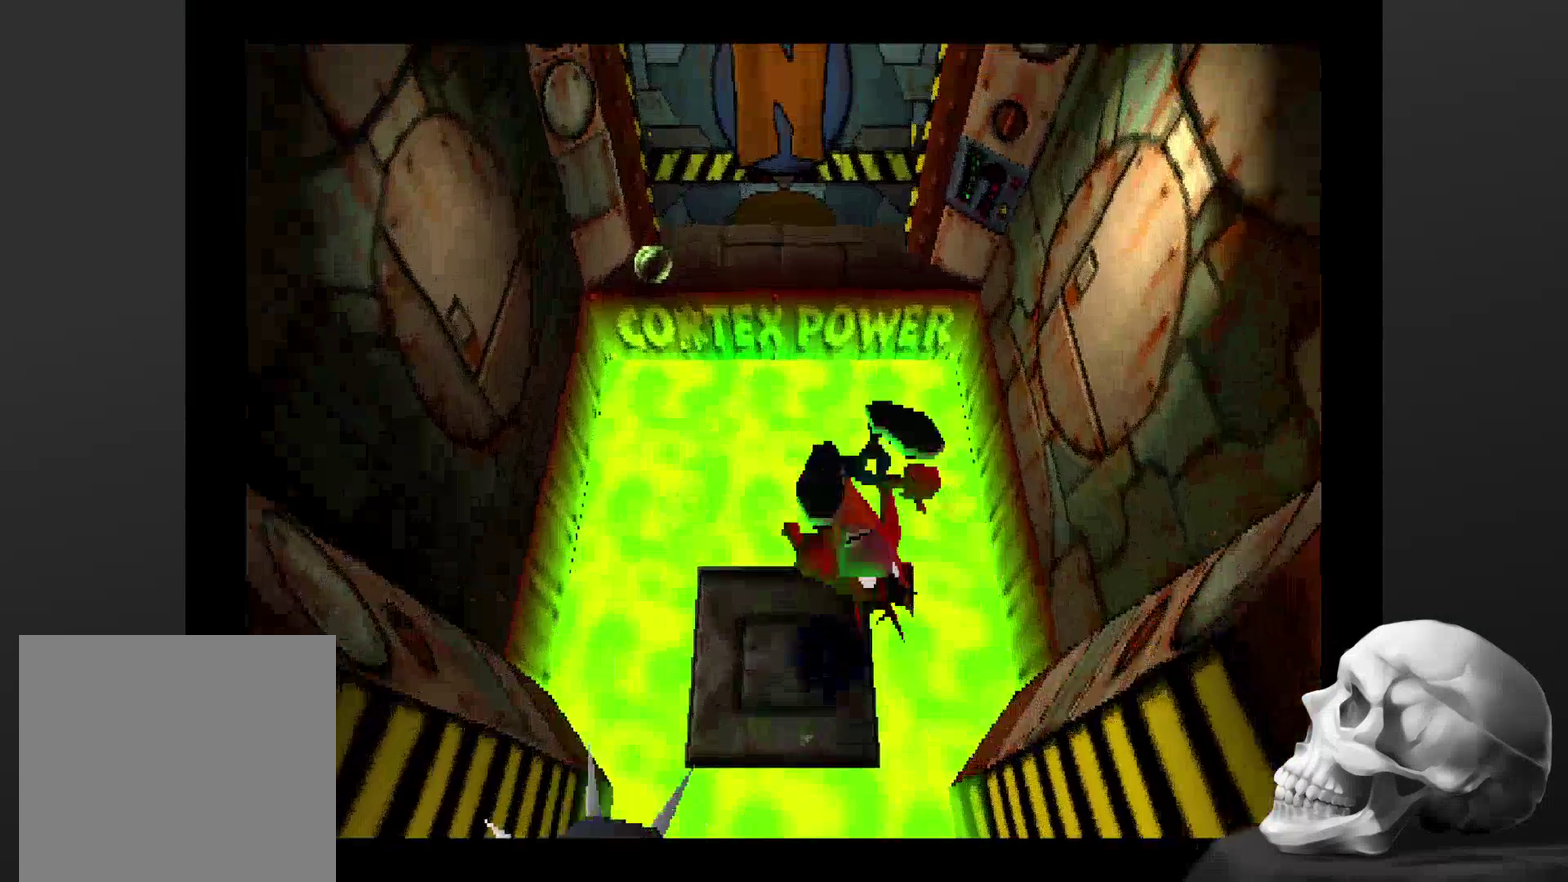
{"buttons": [], "left_stick": "center", "right_stick": "center", "events": [[167, "left_stick", "down-left"], [334, "left_stick", "center"]]}
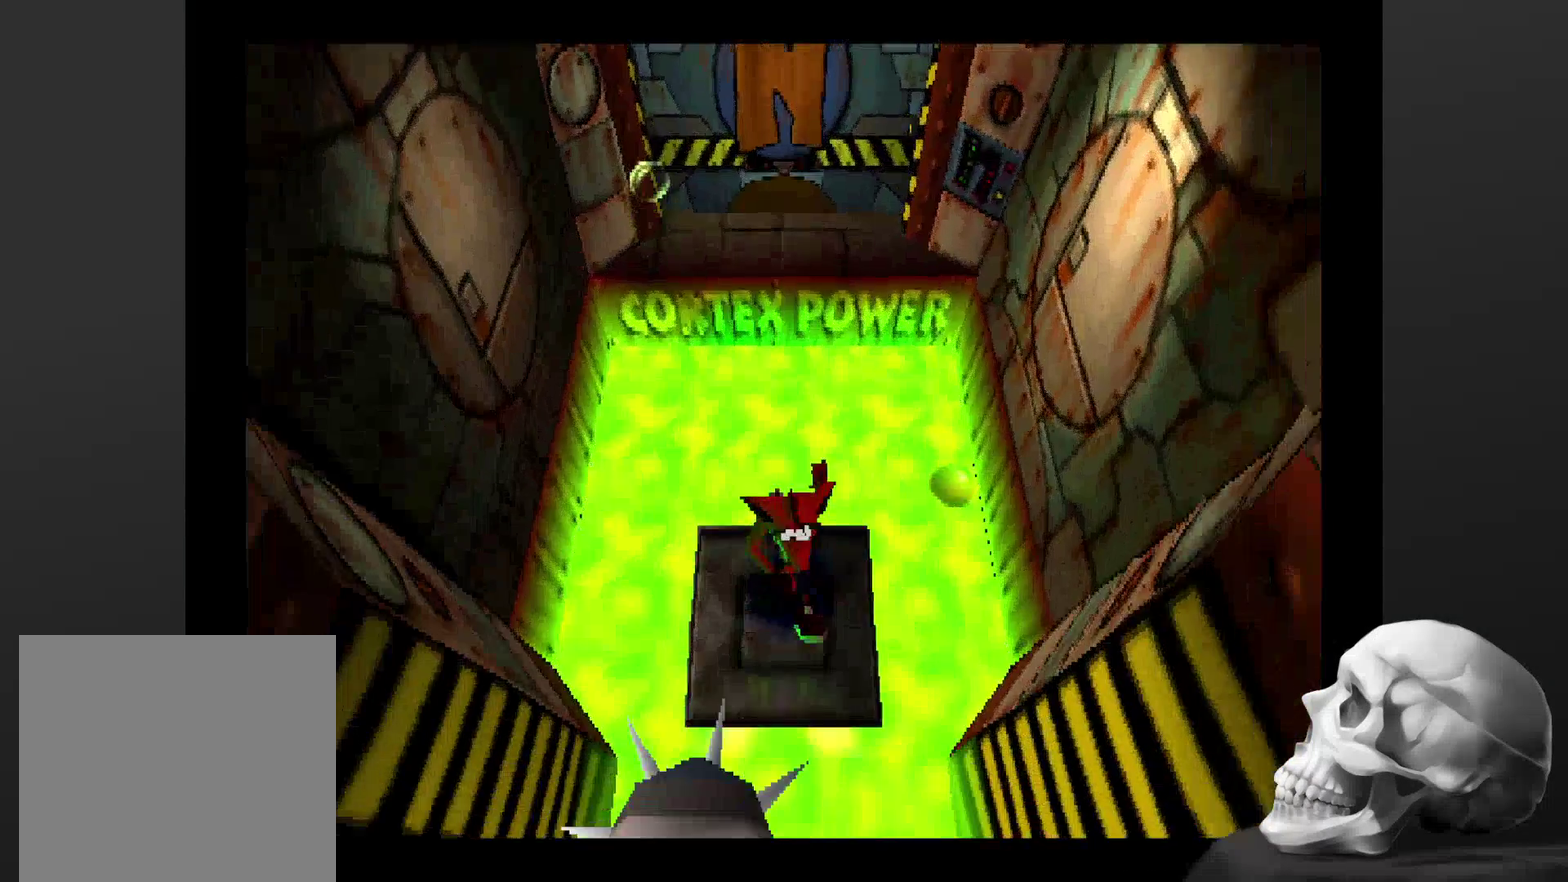
{"buttons": [], "left_stick": "up", "right_stick": "center", "events": [[267, "left_stick", "up"]]}
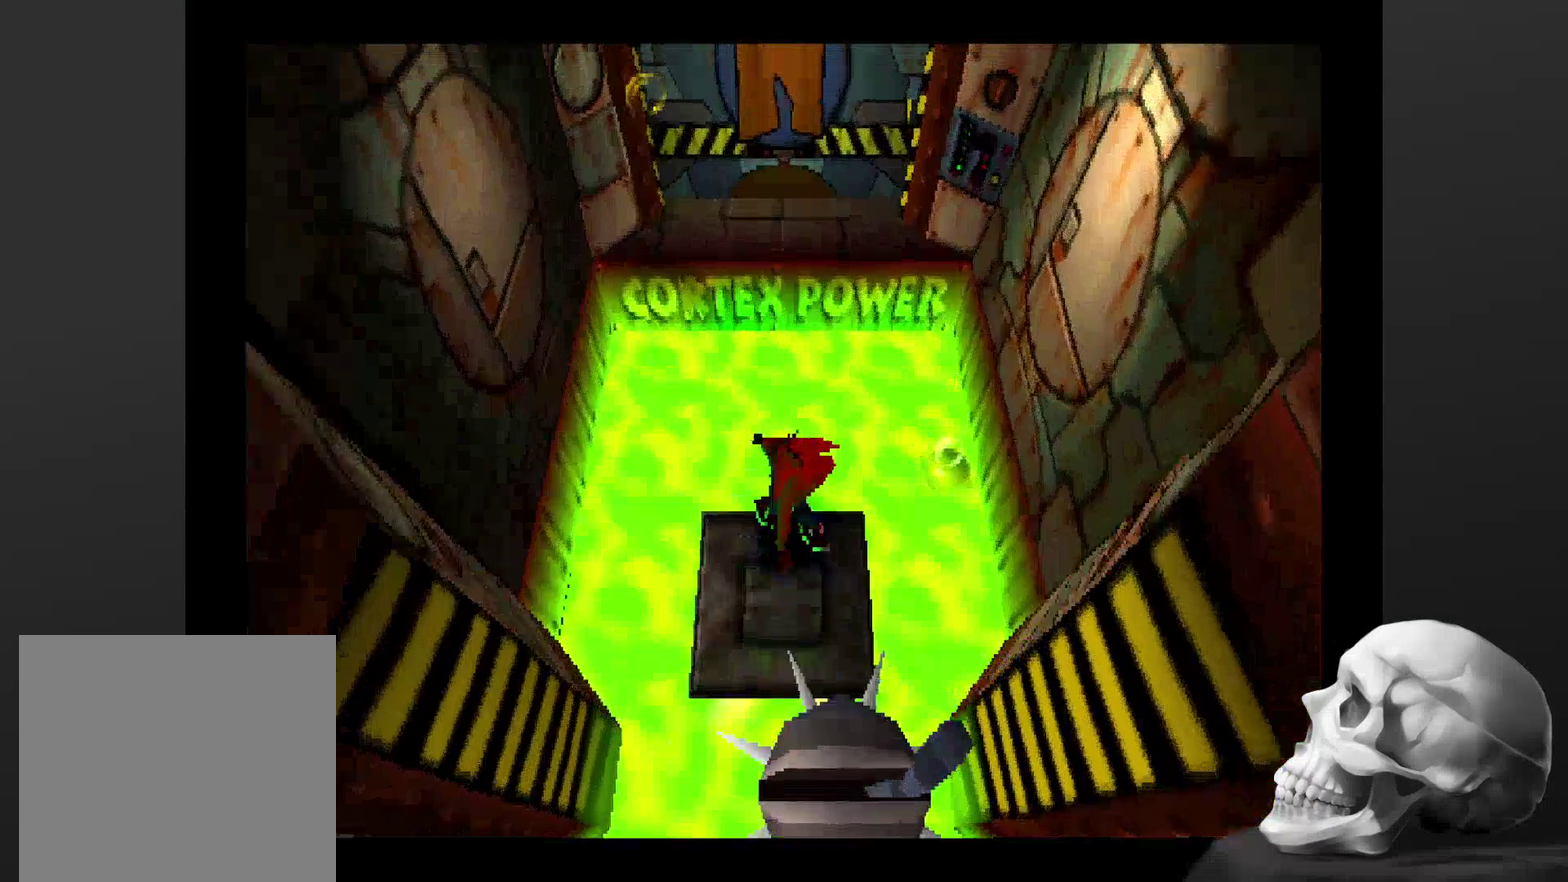
{"buttons": ["CROSS"], "left_stick": "up", "right_stick": "center", "events": [[34, "CROSS", "down"]]}
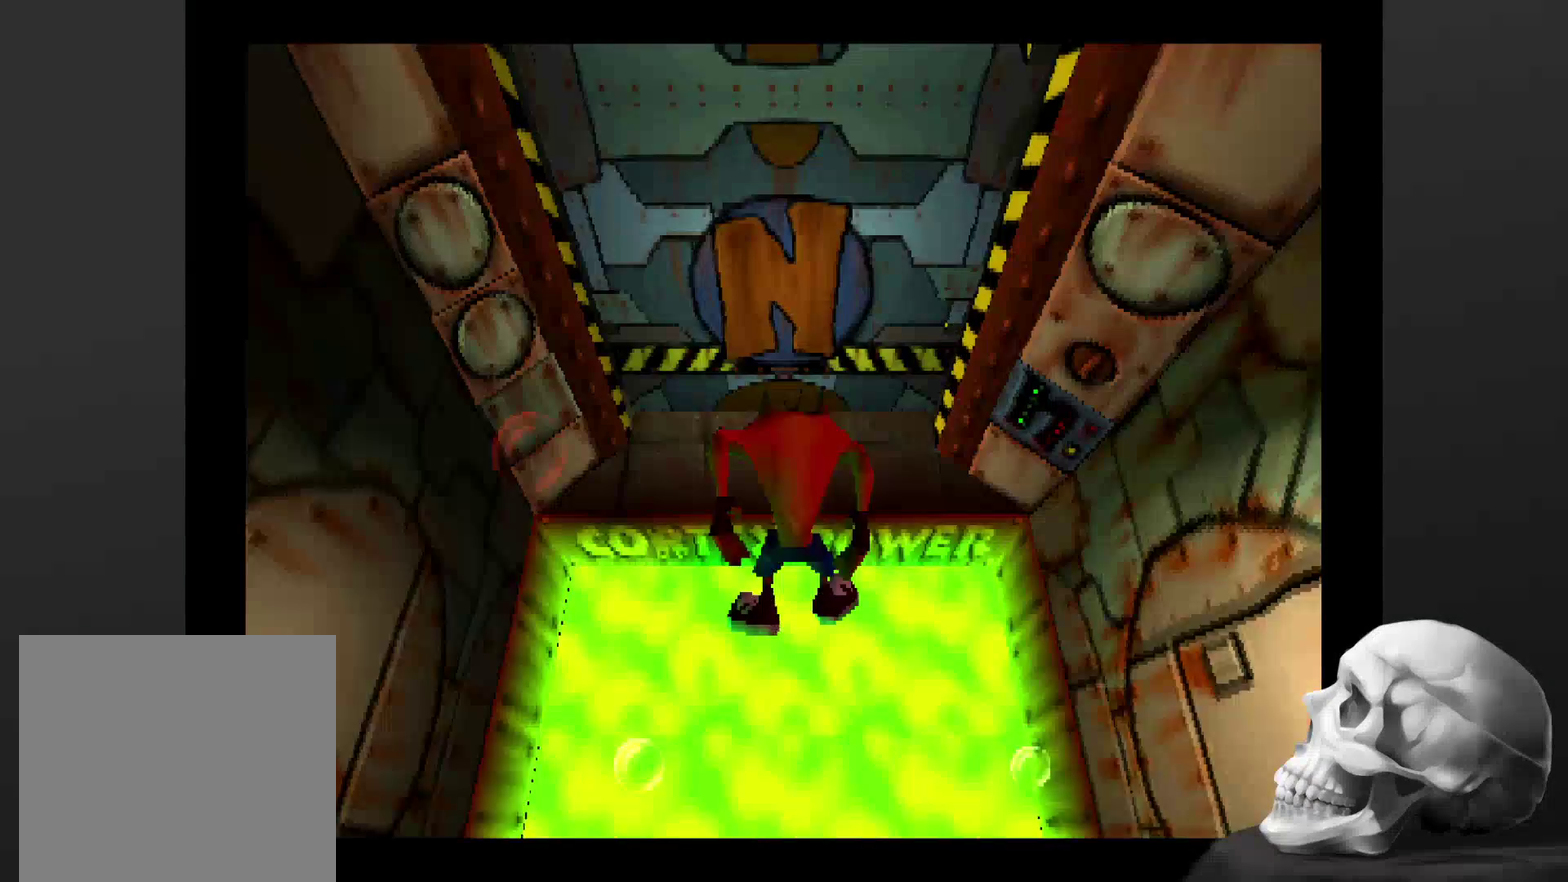
{"buttons": [], "left_stick": "center", "right_stick": "center"}
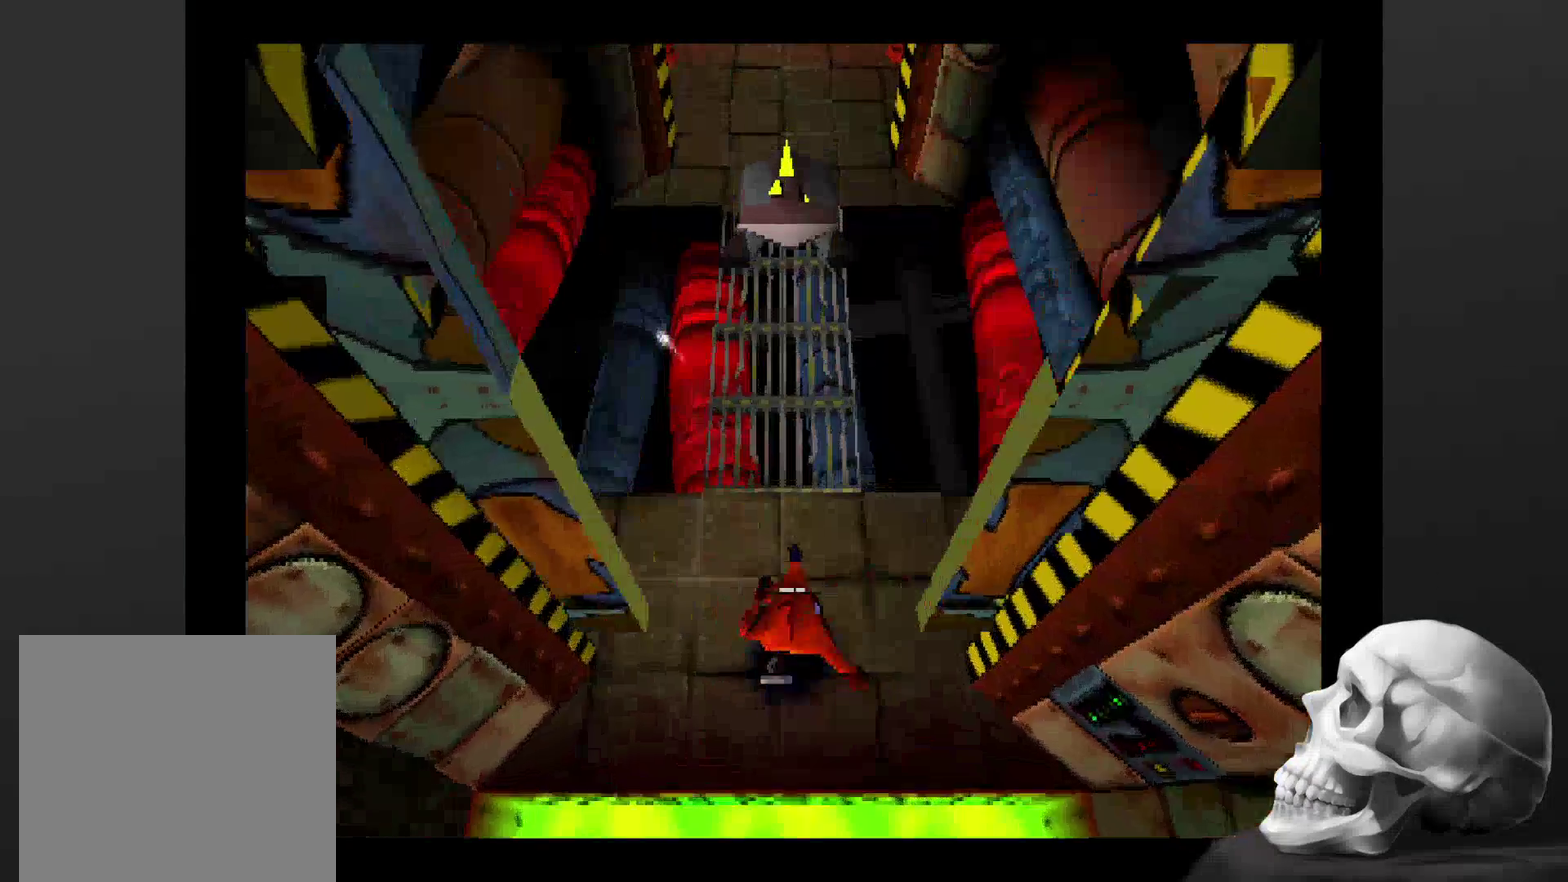
{"buttons": [], "left_stick": "center", "right_stick": "center"}
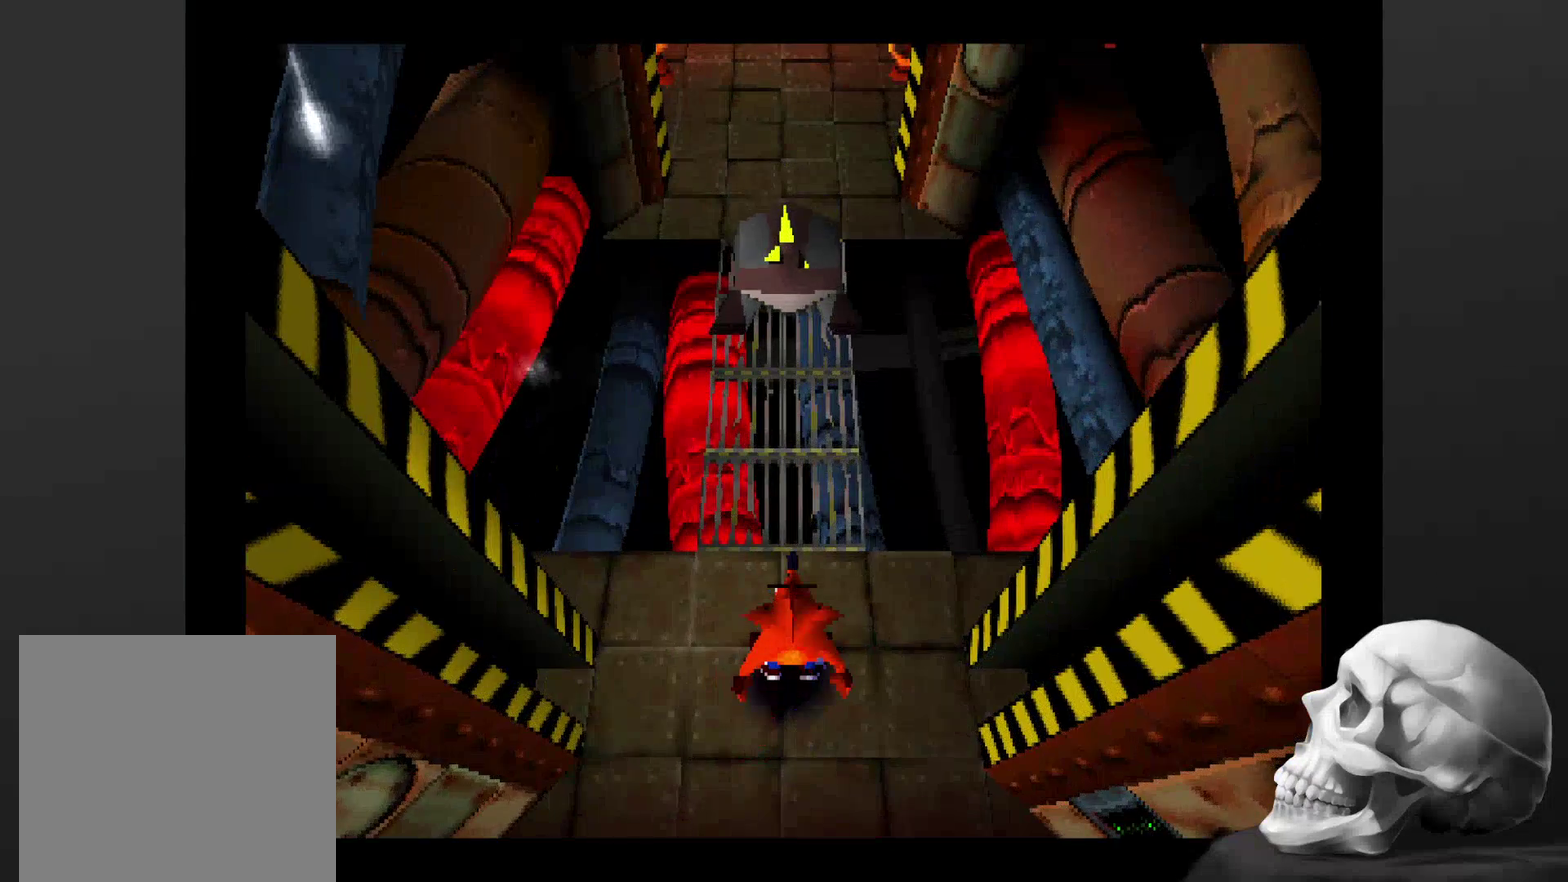
{"buttons": ["CROSS"], "left_stick": "up", "right_stick": "center", "events": [[100, "left_stick", "up"], [367, "CROSS", "down"]]}
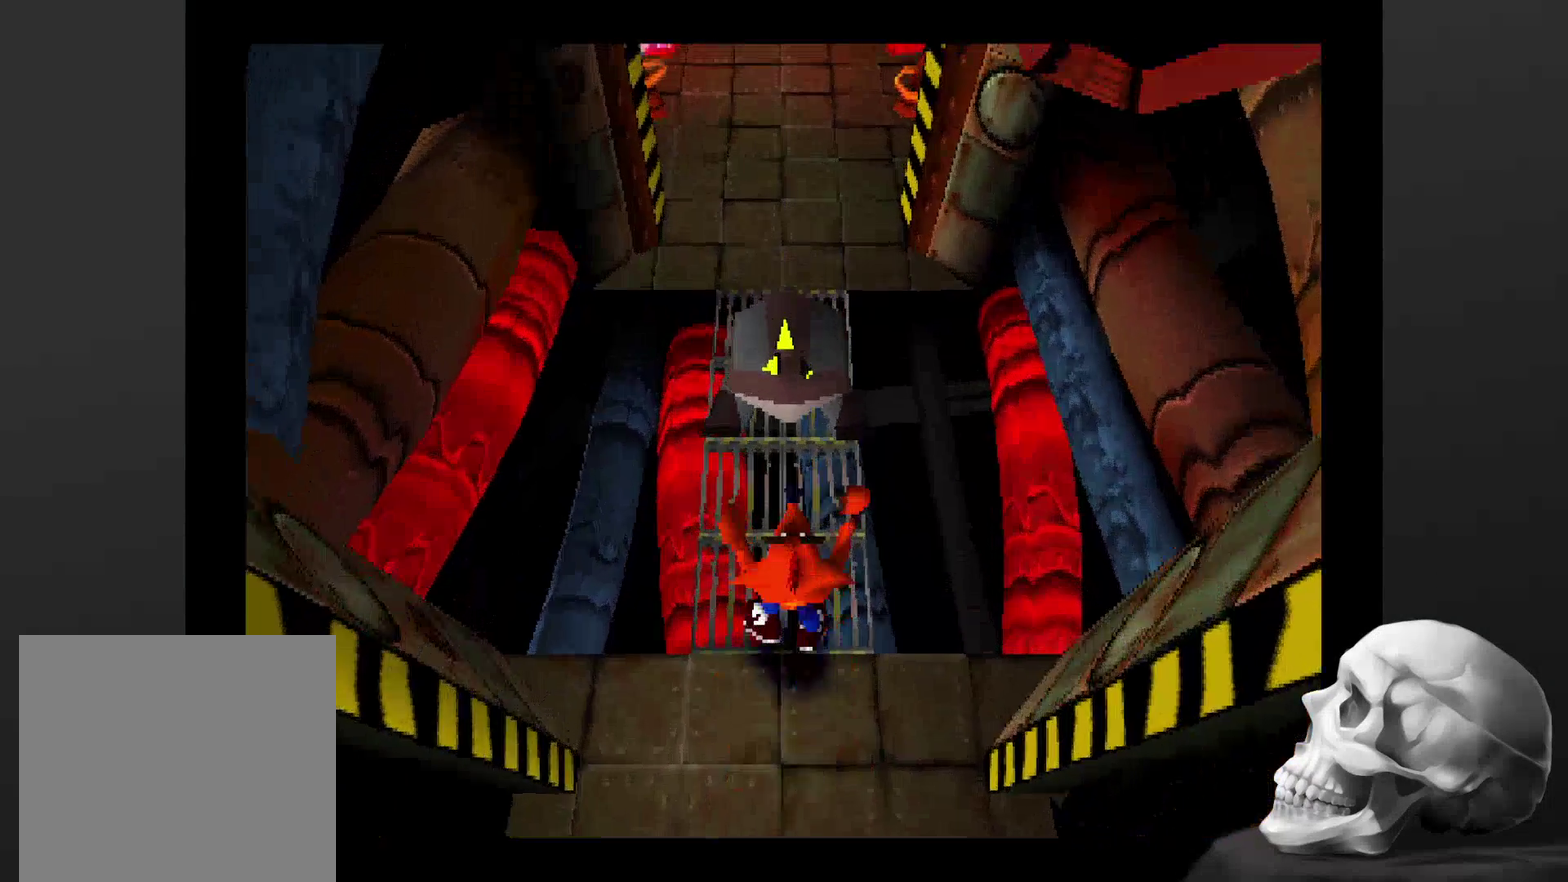
{"buttons": [], "left_stick": "center", "right_stick": "center", "events": [[267, "SQUARE", "down"], [334, "left_stick", "center"], [434, "CROSS", "up"], [434, "SQUARE", "up"]]}
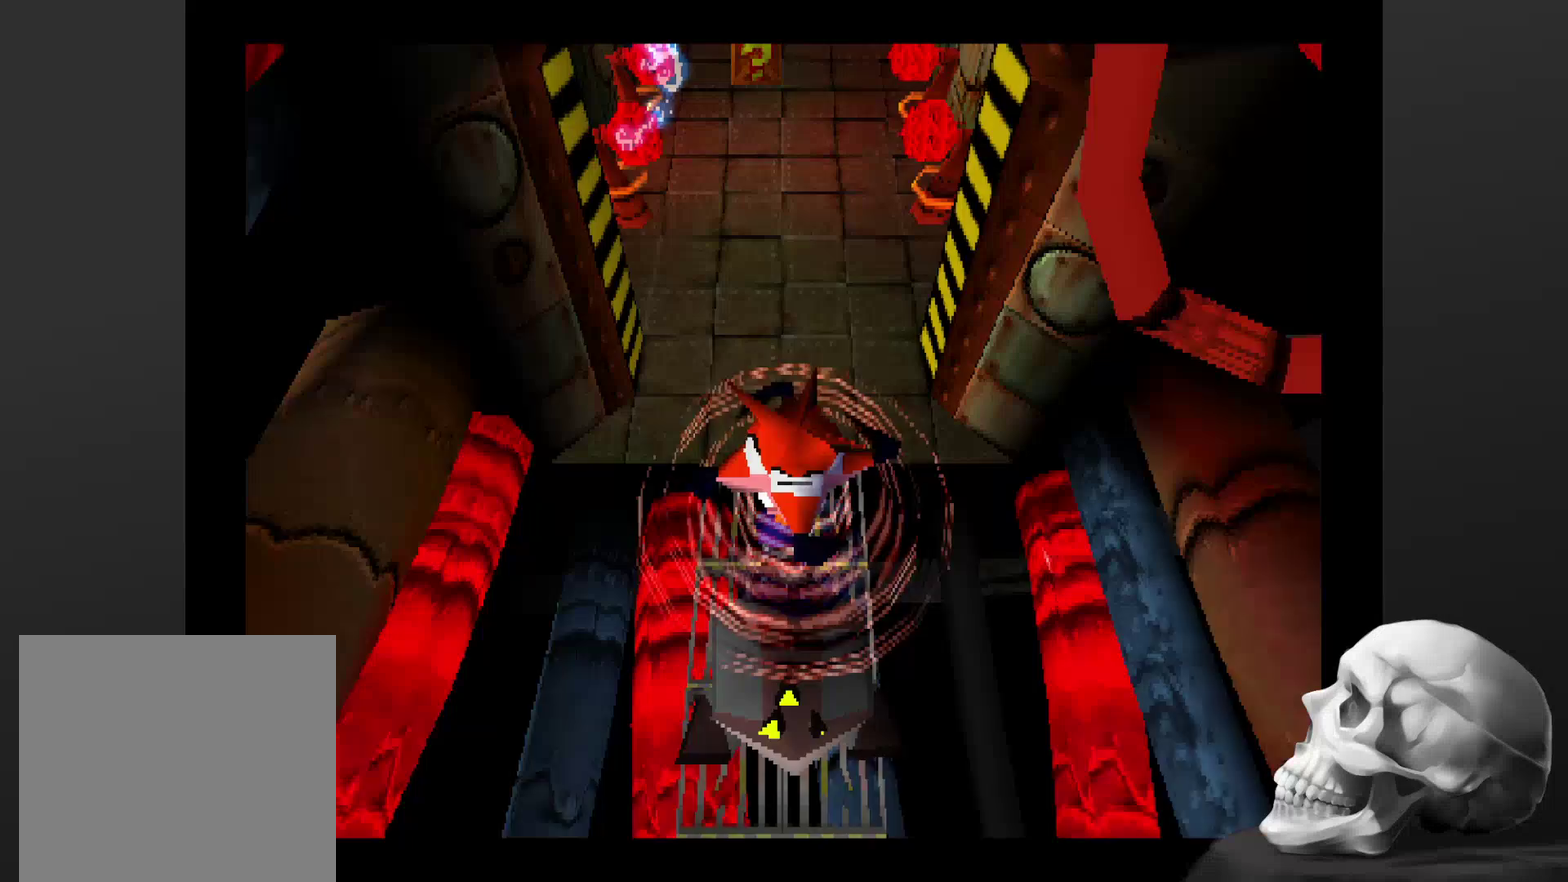
{"buttons": [], "left_stick": "center", "right_stick": "center", "events": []}
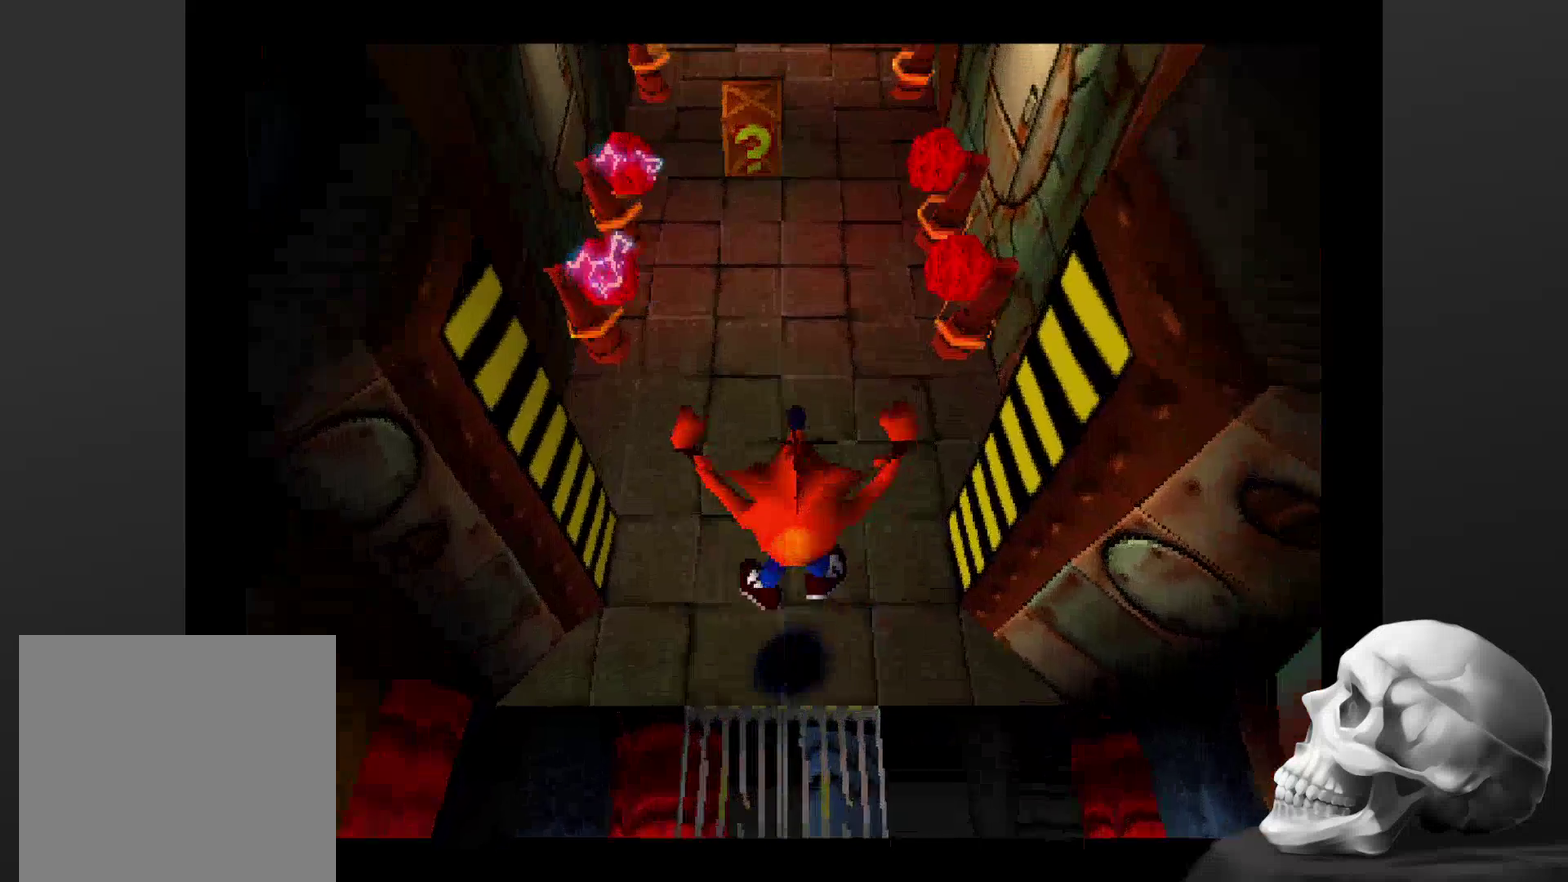
{"buttons": [], "left_stick": "center", "right_stick": "center", "events": [[34, "left_stick", "up"], [267, "left_stick", "center"]]}
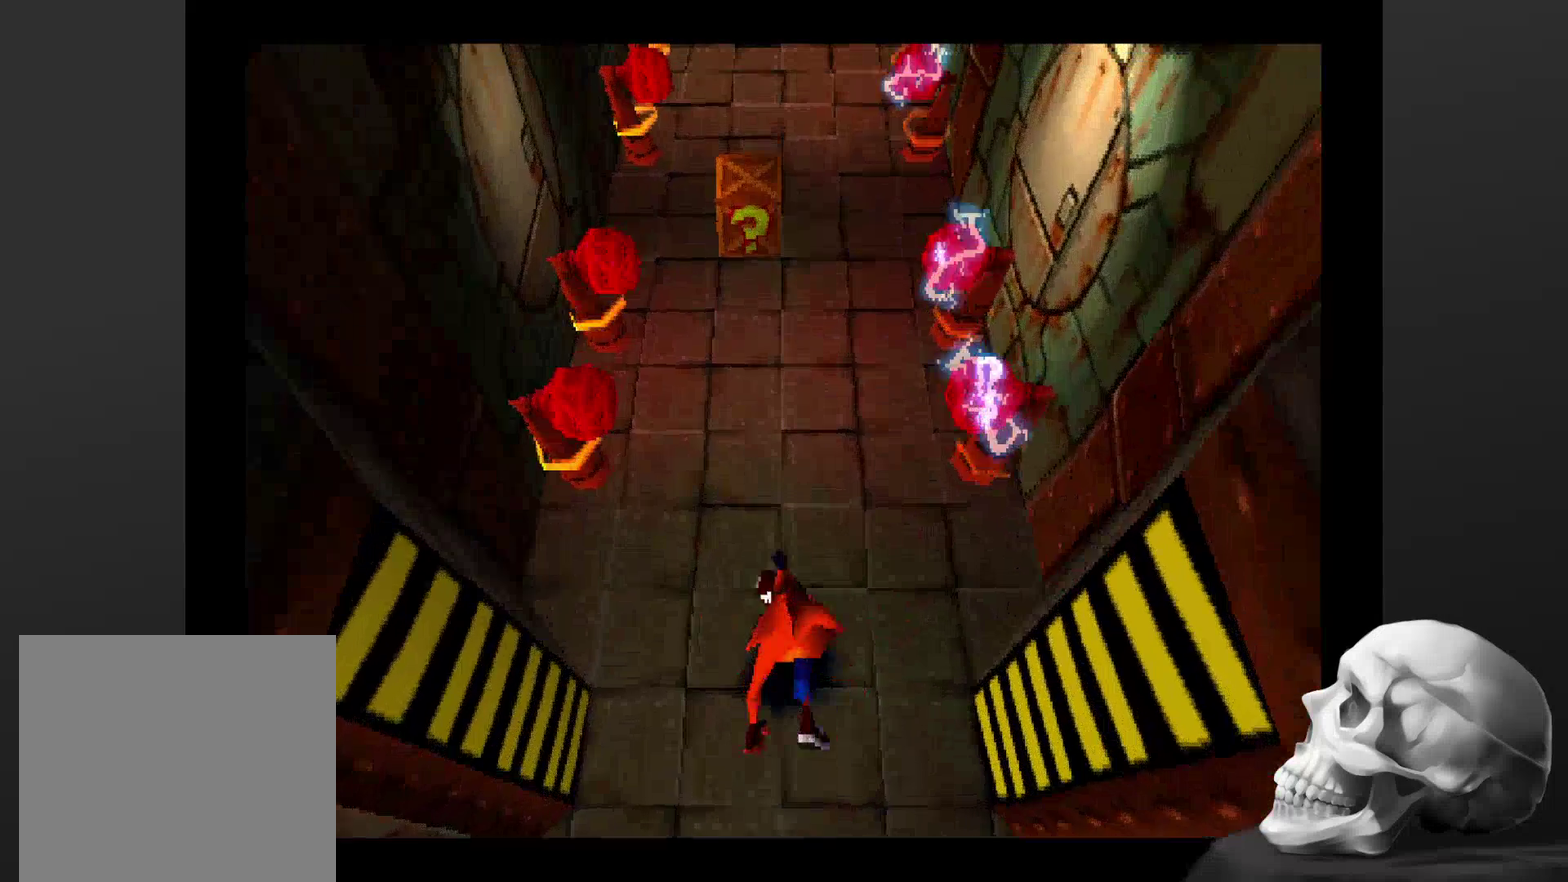
{"buttons": [], "left_stick": "center", "right_stick": "center", "events": []}
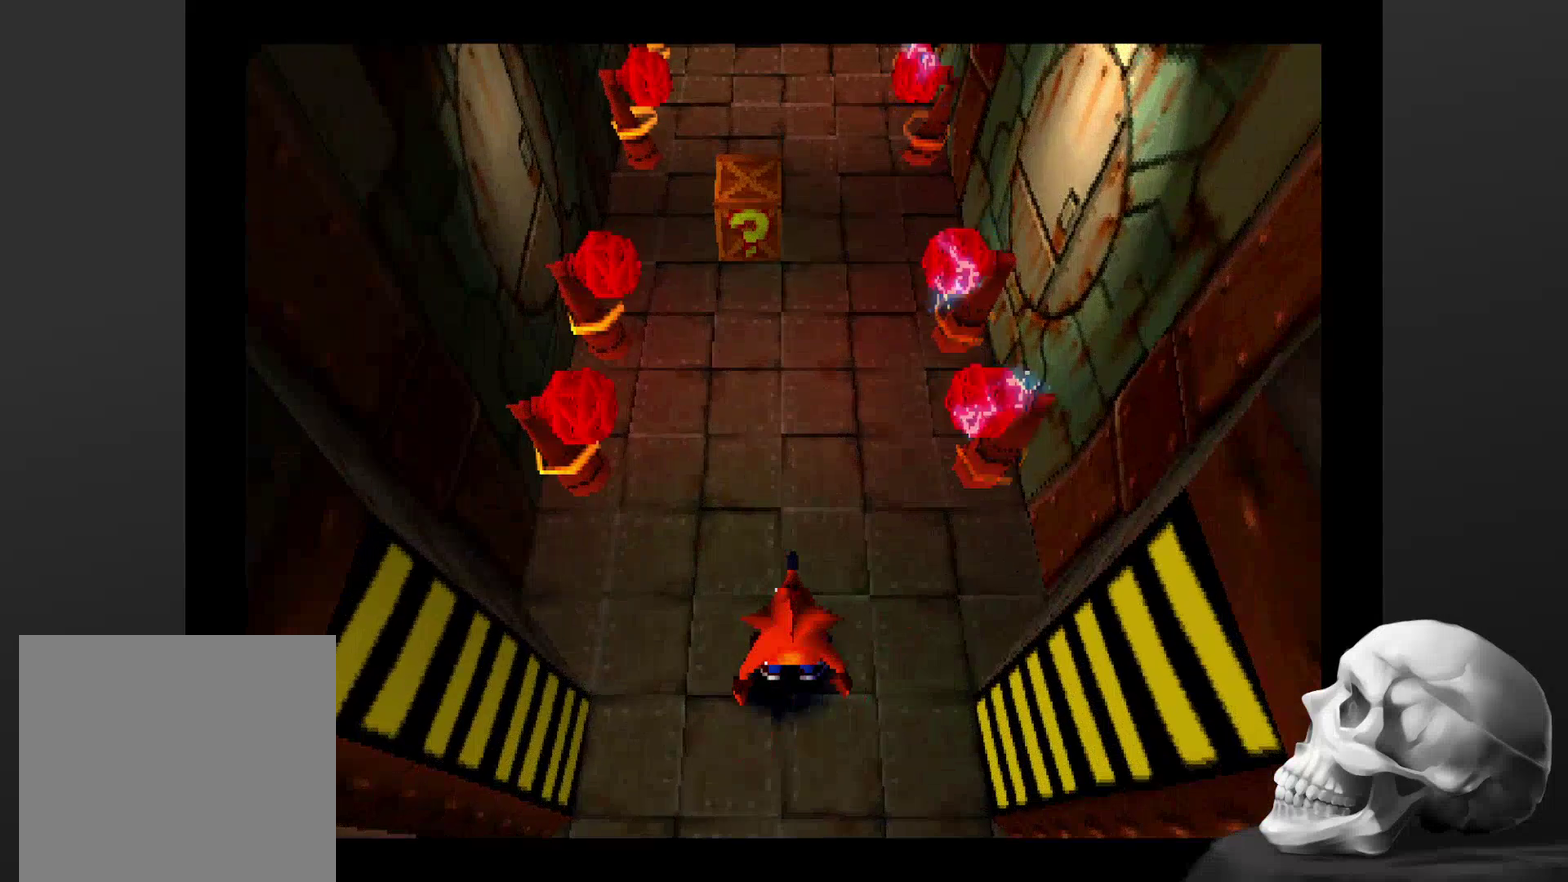
{"buttons": [], "left_stick": "up-left", "right_stick": "center", "events": [[400, "left_stick", "up-left"]]}
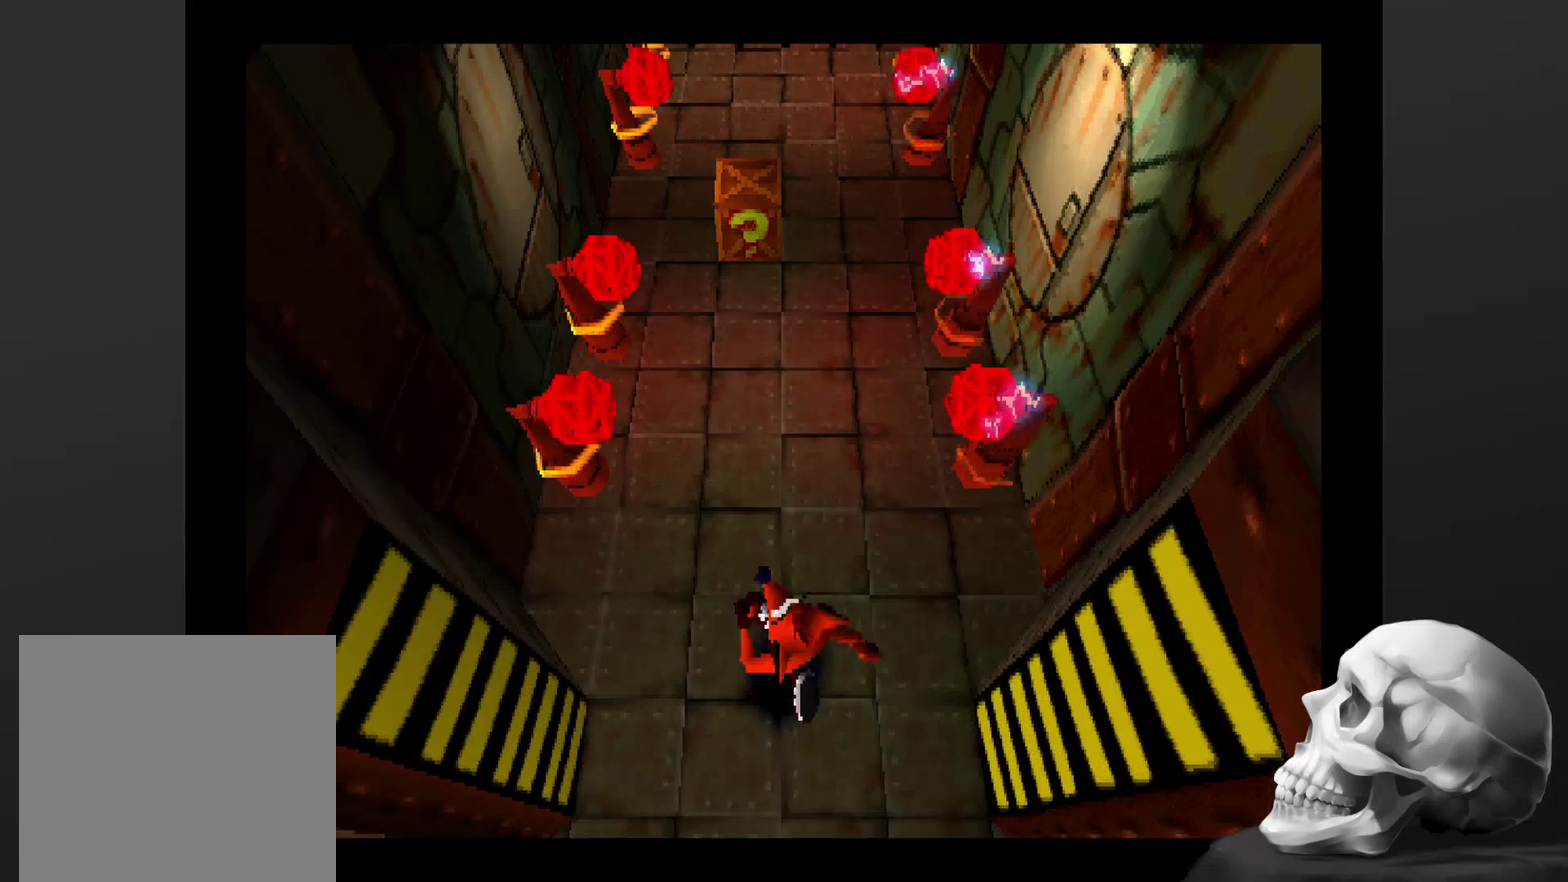
{"buttons": [], "left_stick": "center", "right_stick": "center", "events": [[67, "left_stick", "center"]]}
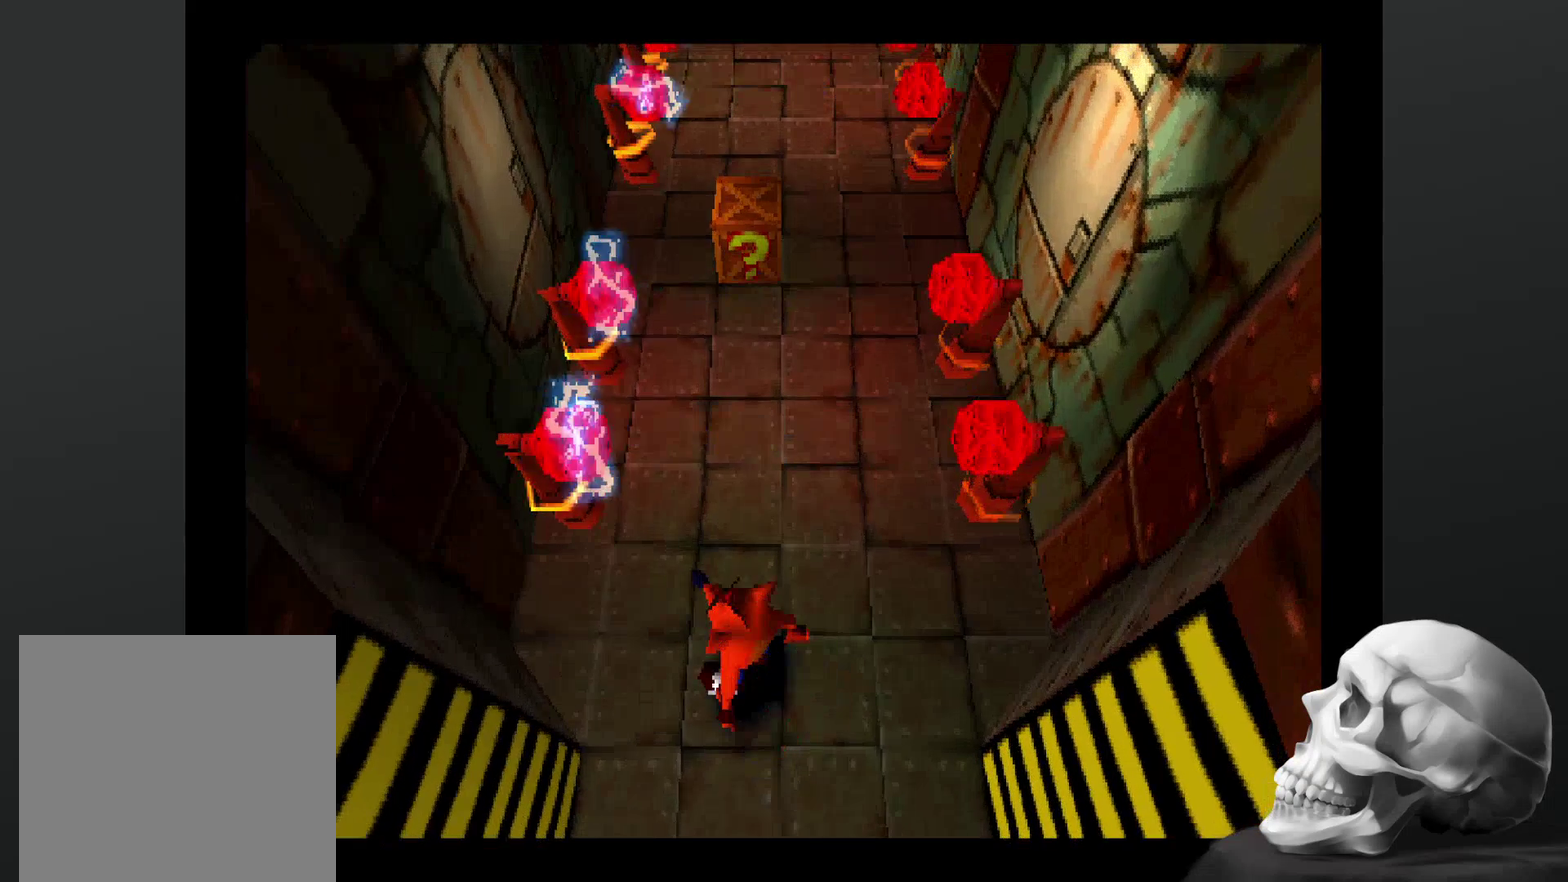
{"buttons": [], "left_stick": "center", "right_stick": "center", "events": [[234, "left_stick", "up"], [300, "left_stick", "center"]]}
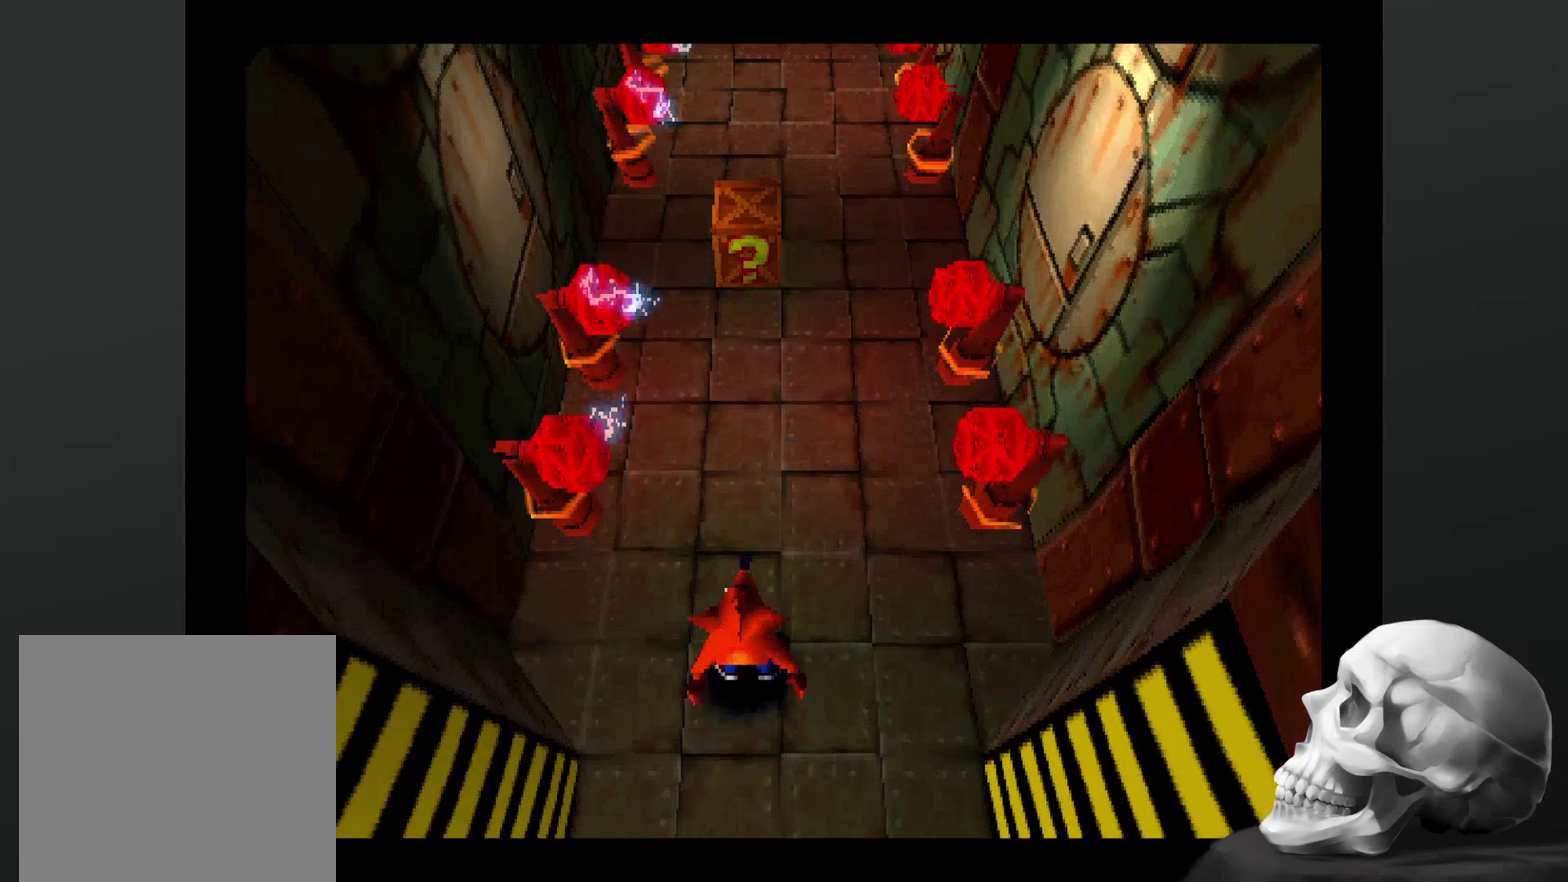
{"buttons": [], "left_stick": "up", "right_stick": "center", "events": [[134, "left_stick", "up"], [267, "left_stick", "center"], [367, "left_stick", "up"]]}
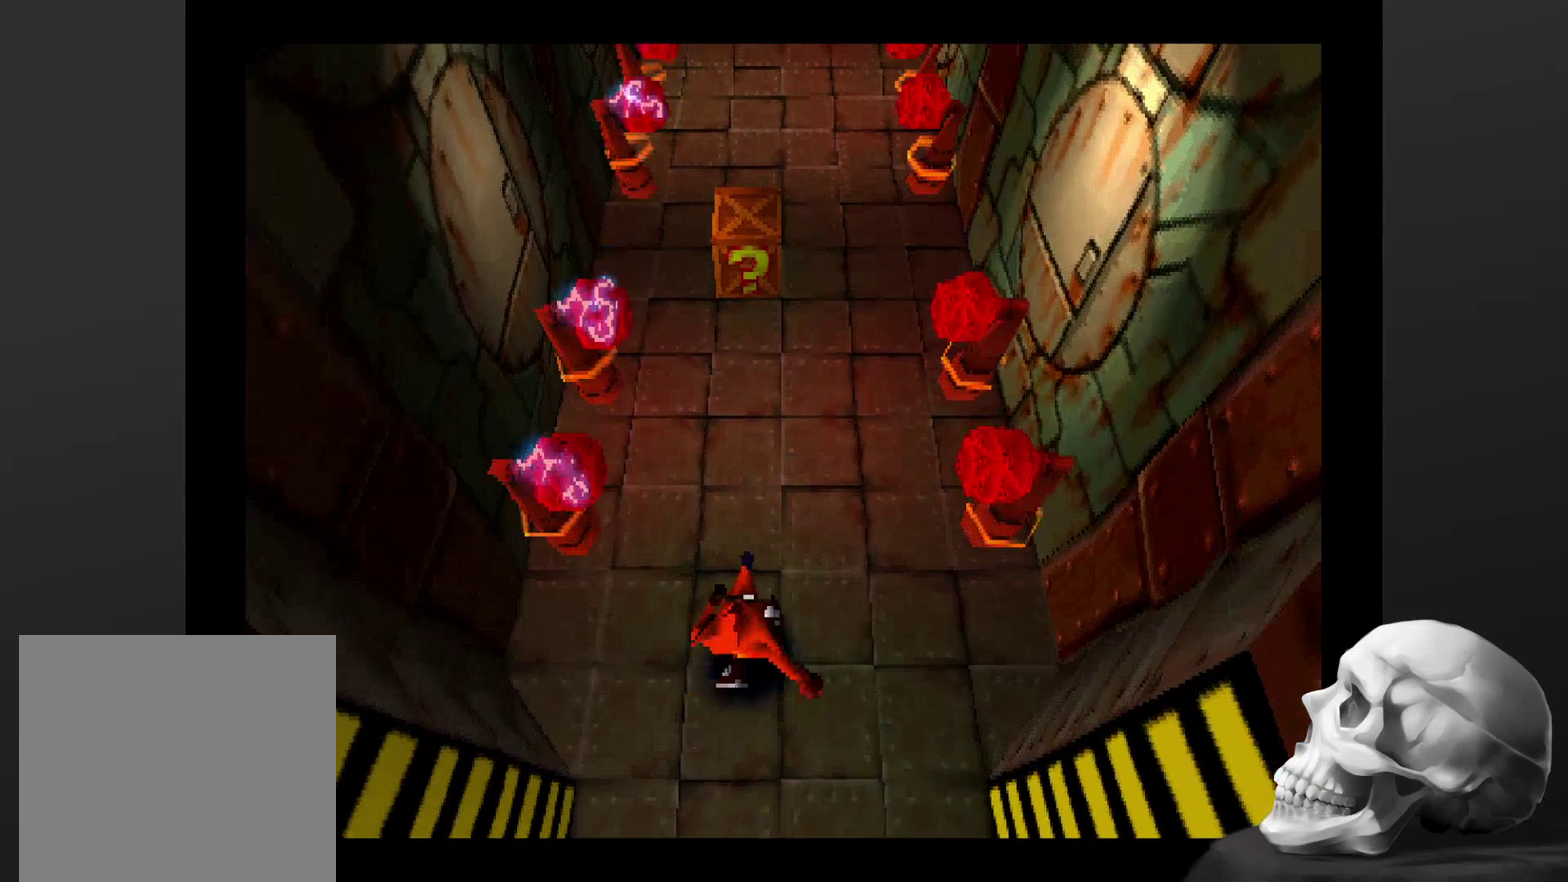
{"buttons": ["CROSS"], "left_stick": "up", "right_stick": "center", "events": [[167, "left_stick", "center"], [234, "left_stick", "up"], [434, "CROSS", "down"]]}
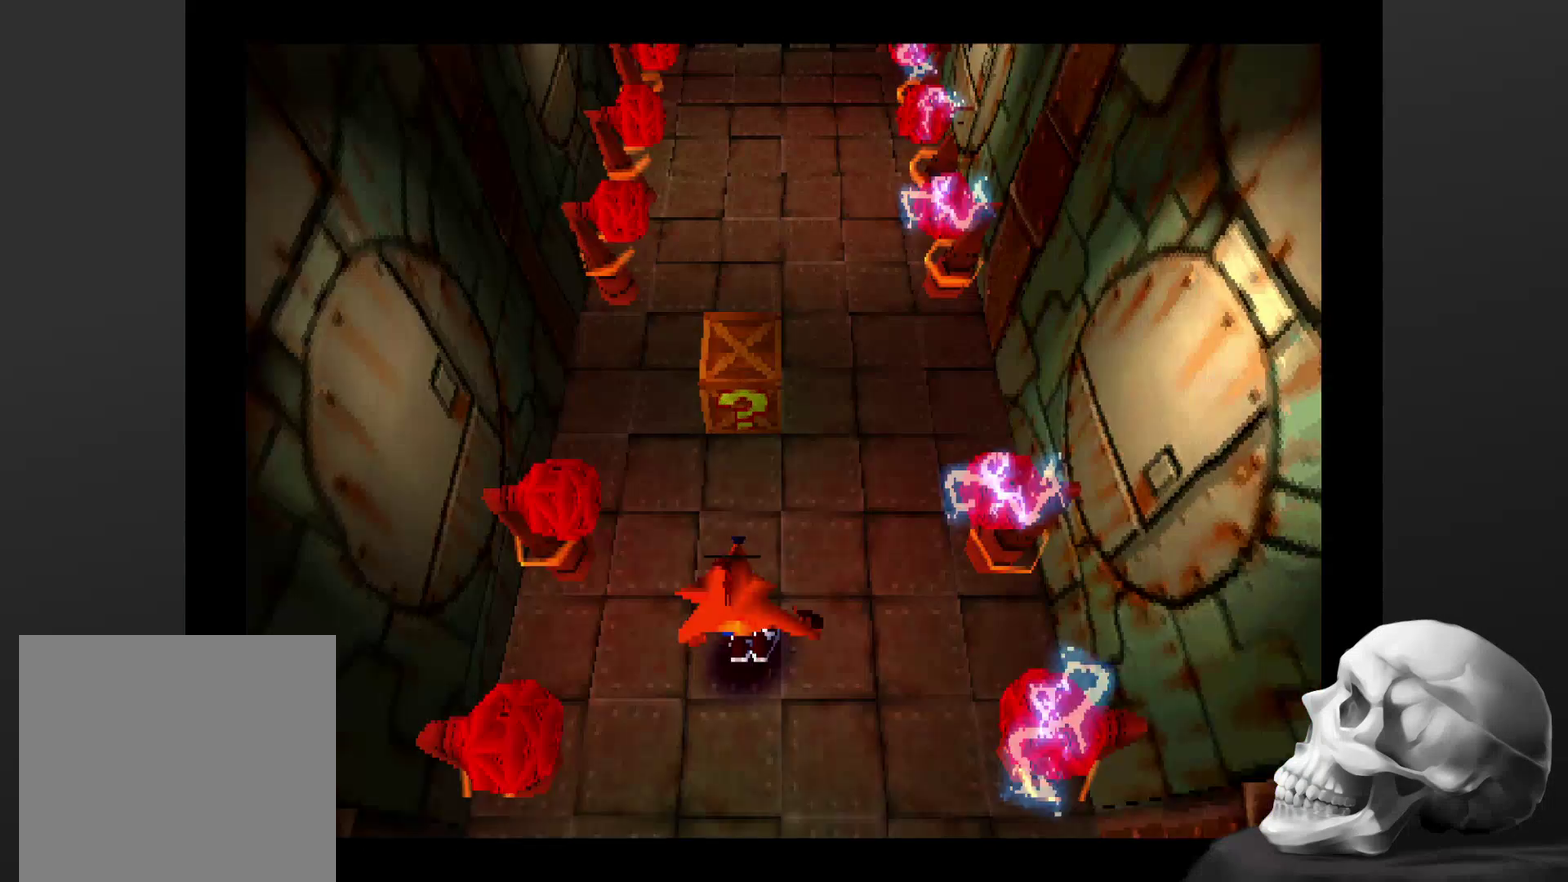
{"buttons": [], "left_stick": "center", "right_stick": "center", "events": [[134, "CROSS", "up"], [167, "left_stick", "center"]]}
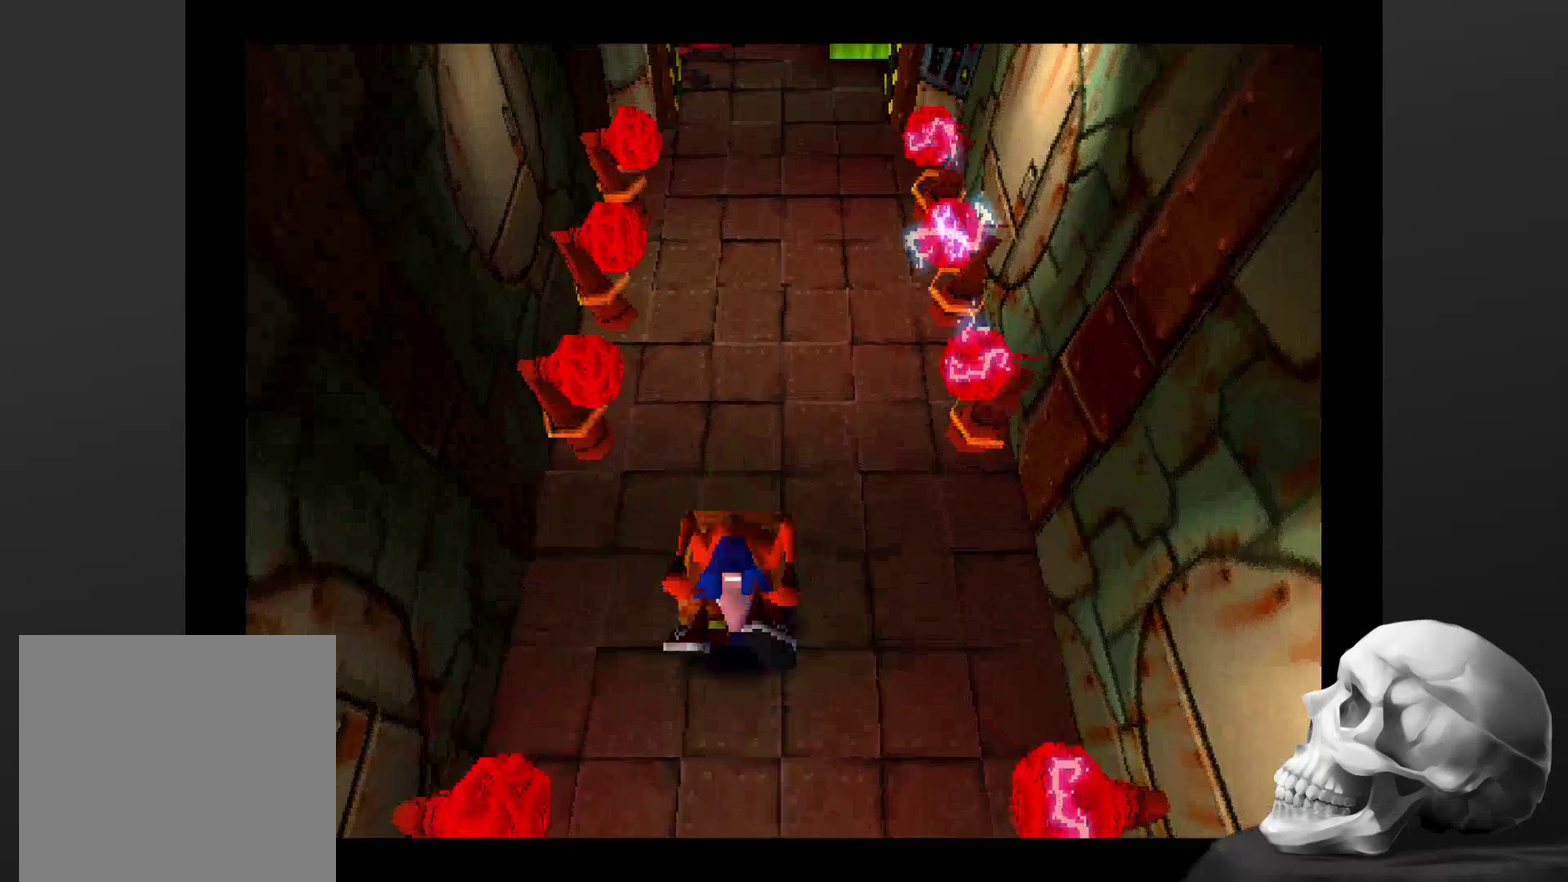
{"buttons": [], "left_stick": "down", "right_stick": "center", "events": [[400, "left_stick", "down"]]}